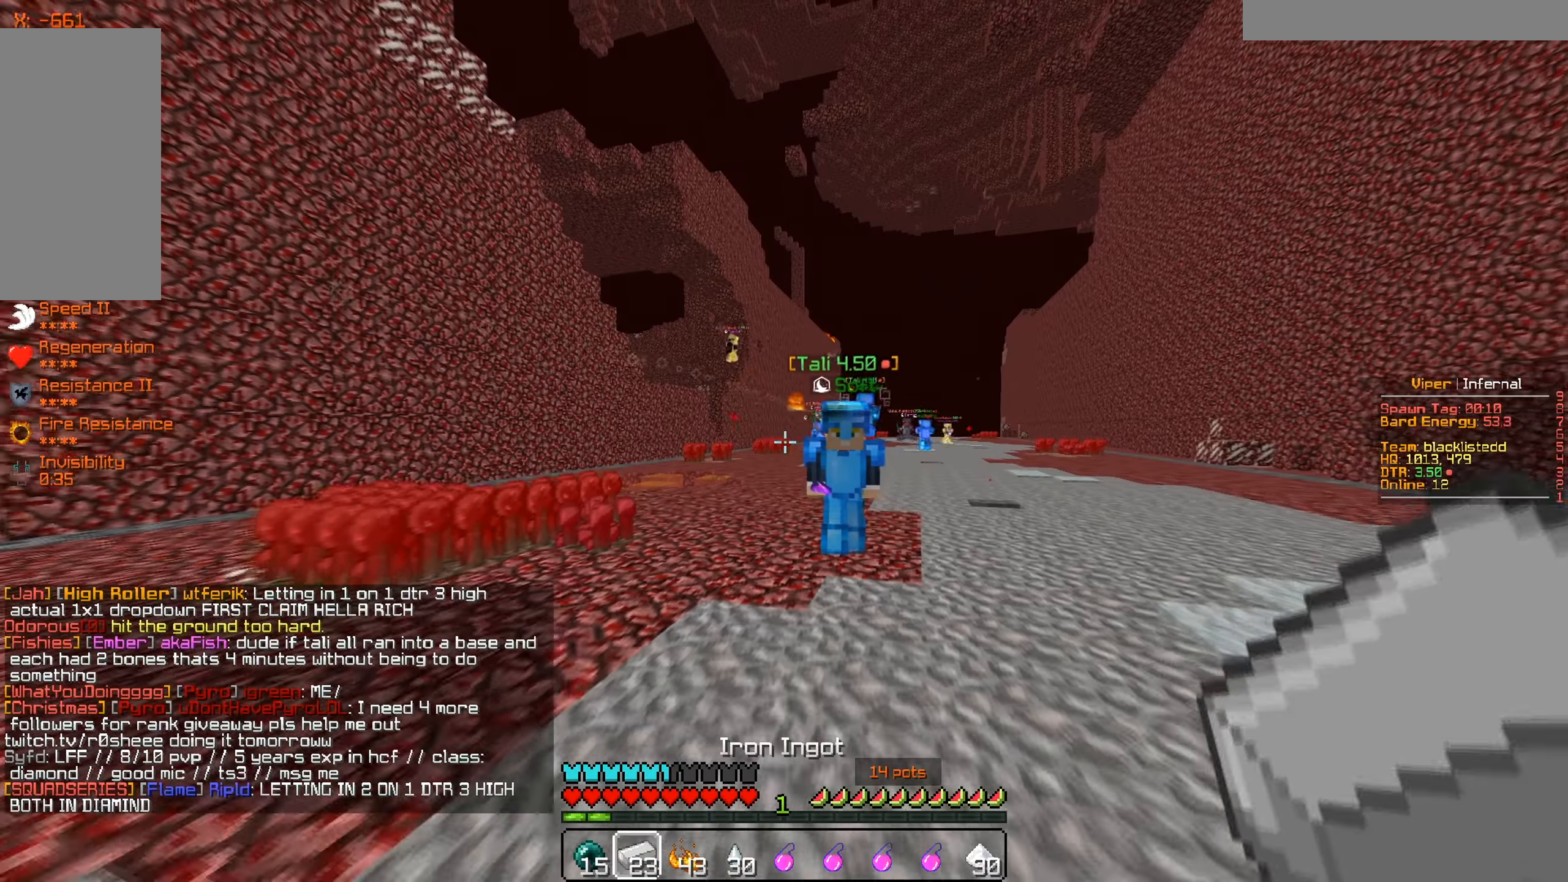
Gameplay with keyboard and mouse; each line is a JSON object with the keys and mouse buttons held at the frame after it. "events" lists presses ("down") and releases ("up") of "a", "d", "s", "w", "mouse_left" and "mouse_right" between this image and that frame as [ms after this image, input, new state], when the widget could be followed in between. "mouse_left", "mouse_right" = the "left", "right" buttons of the "mouse" list. No other keys are recorded. Fast repeated clicks can show as one long hold. Mouse movement is not recorded.
{"keys": ["d", "w"], "mouse": [], "events": [[166, "s", "up"], [233, "d", "down"], [433, "w", "down"]]}
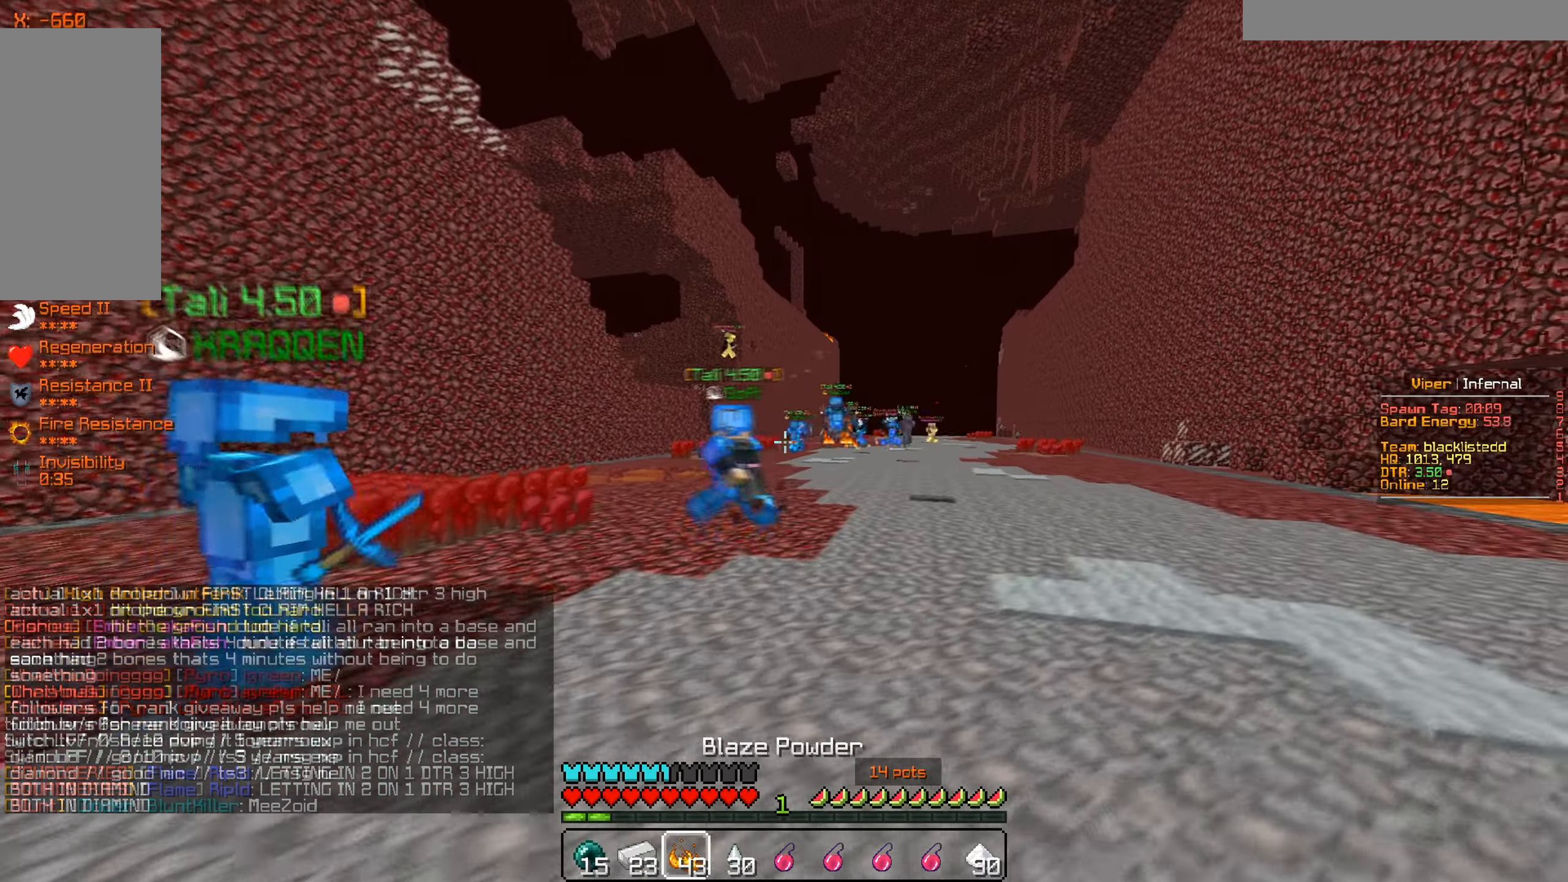
{"keys": ["w"], "mouse": [], "events": [[501, "d", "up"]]}
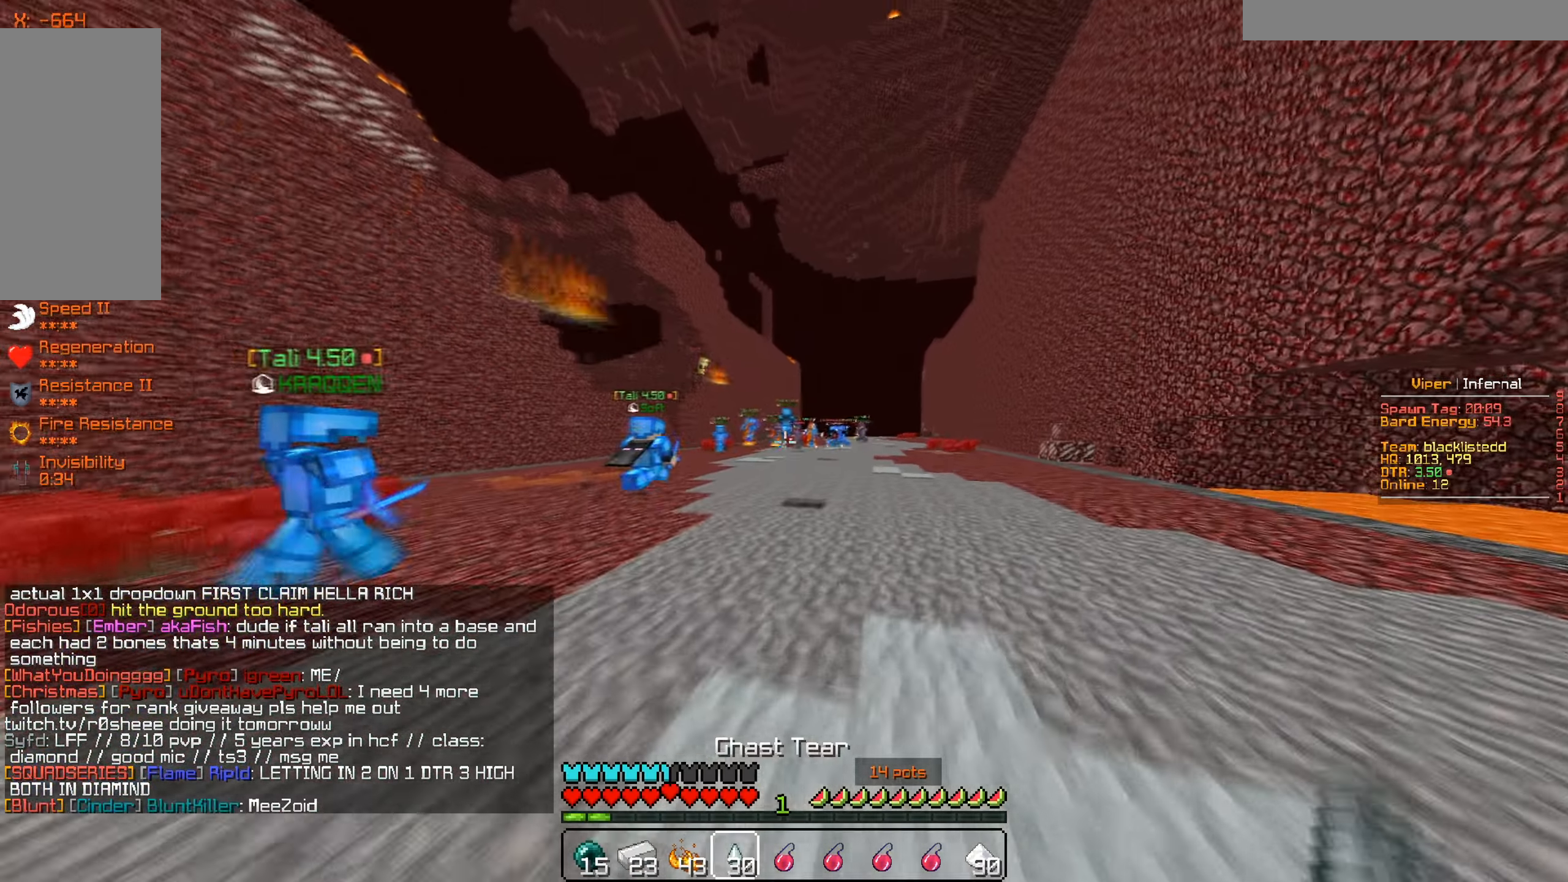
{"keys": ["w"], "mouse": [], "events": []}
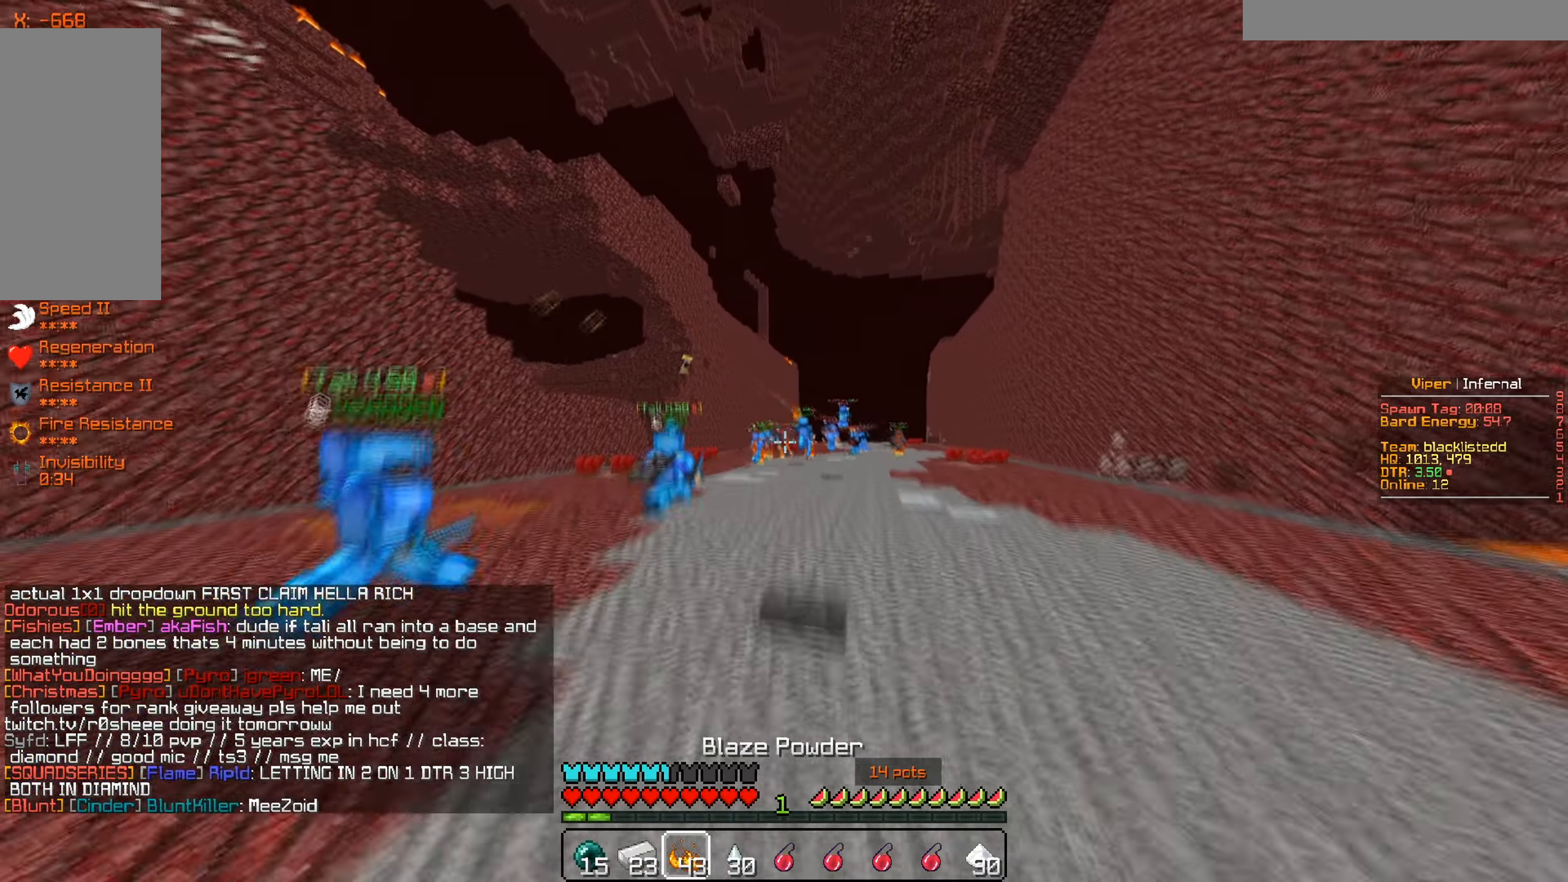
{"keys": [], "mouse": [], "events": [[284, "w", "up"]]}
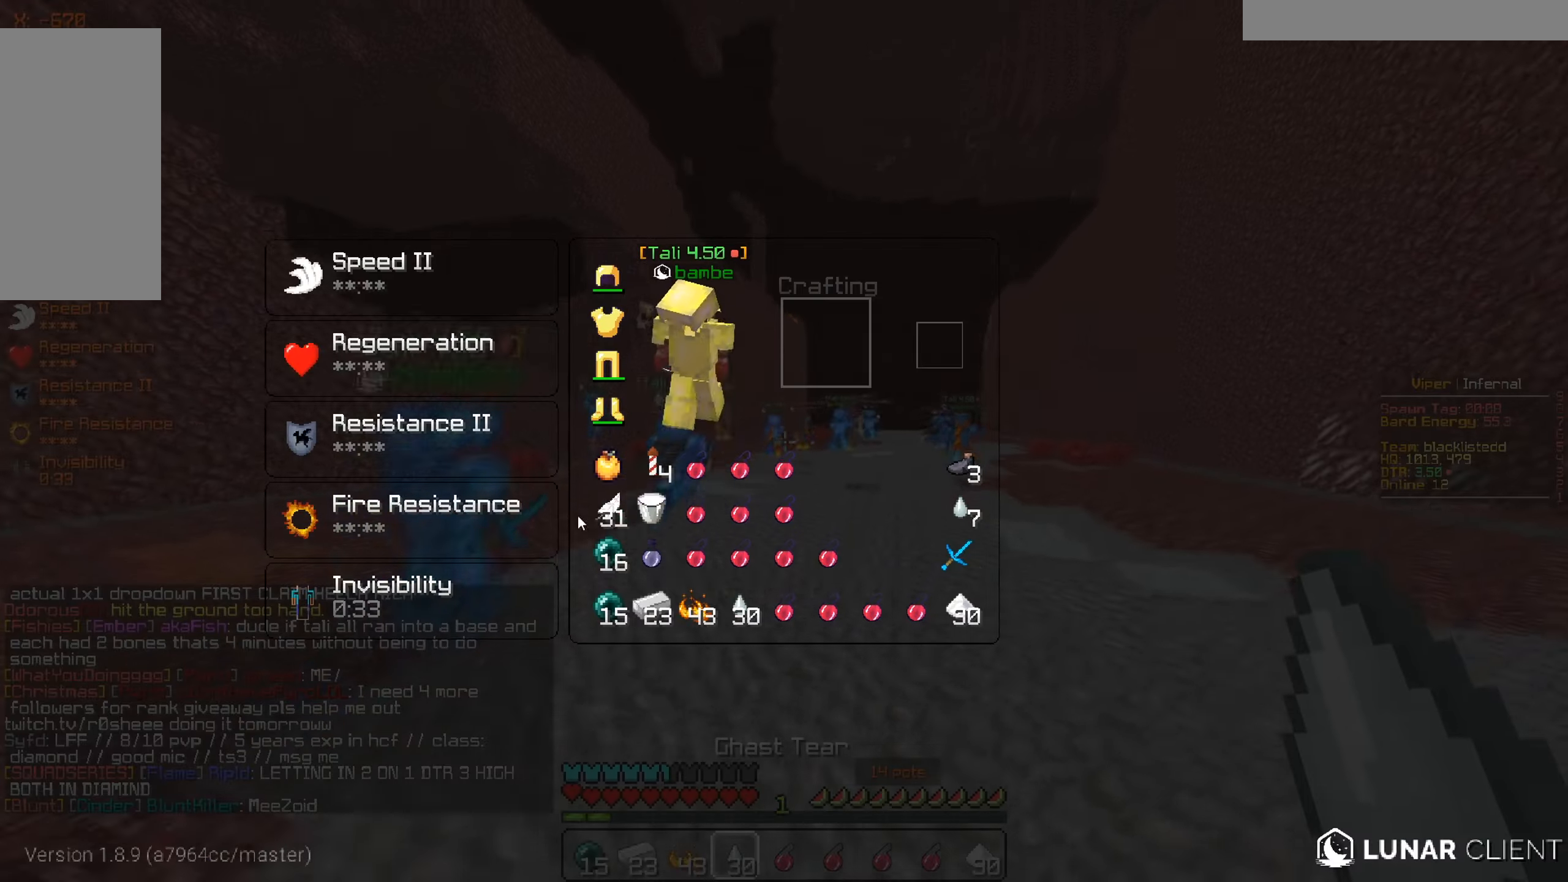
{"keys": [], "mouse": []}
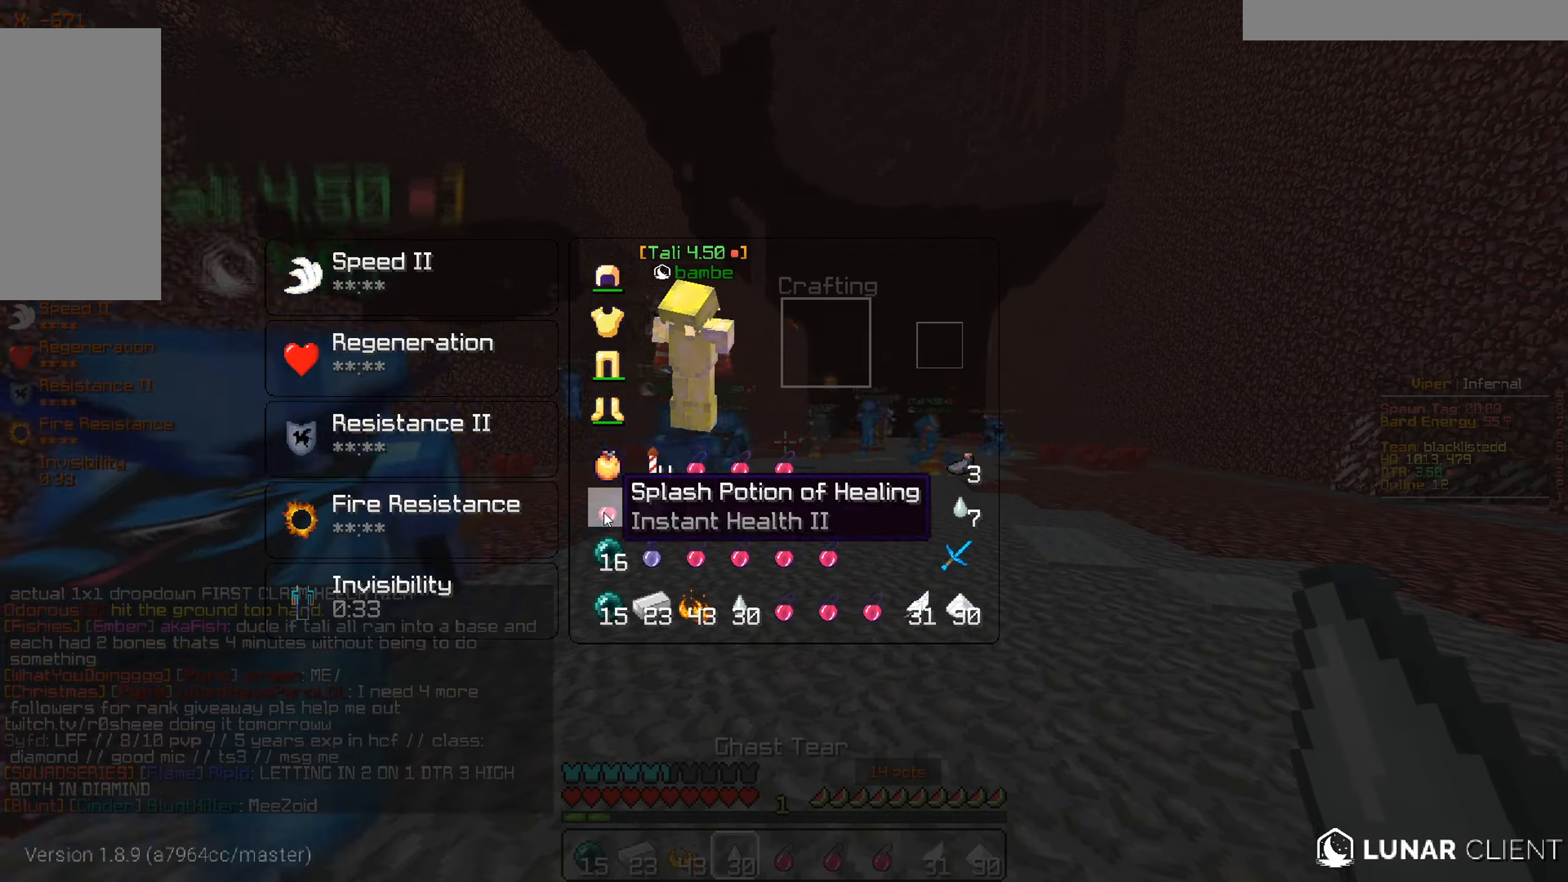
{"keys": ["w"], "mouse": [], "events": [[100, "w", "down"]]}
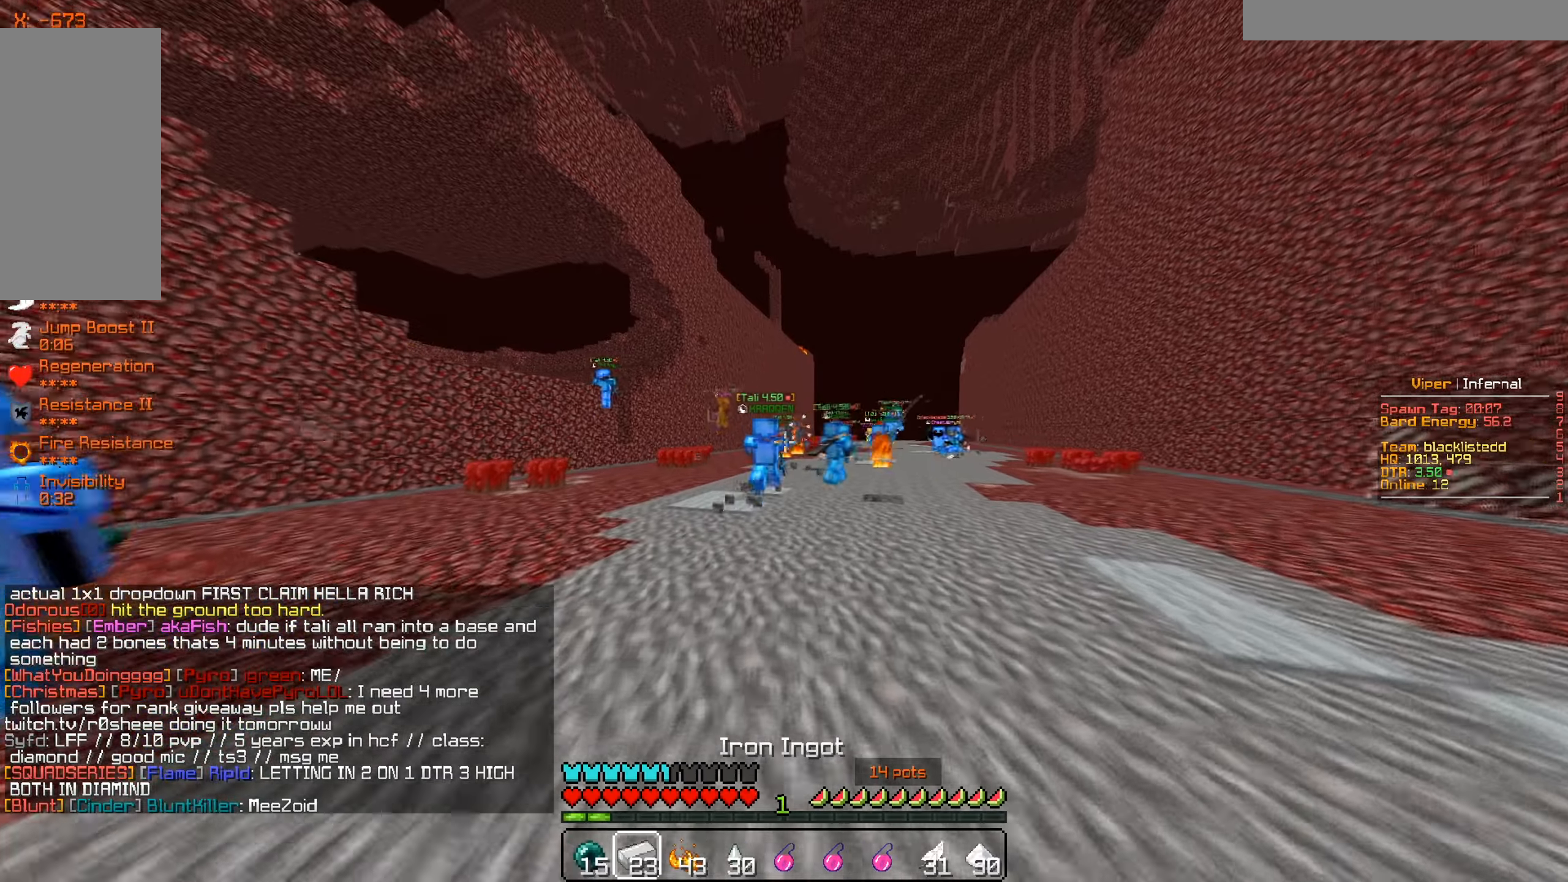
{"keys": [], "mouse": [], "events": [[450, "w", "up"]]}
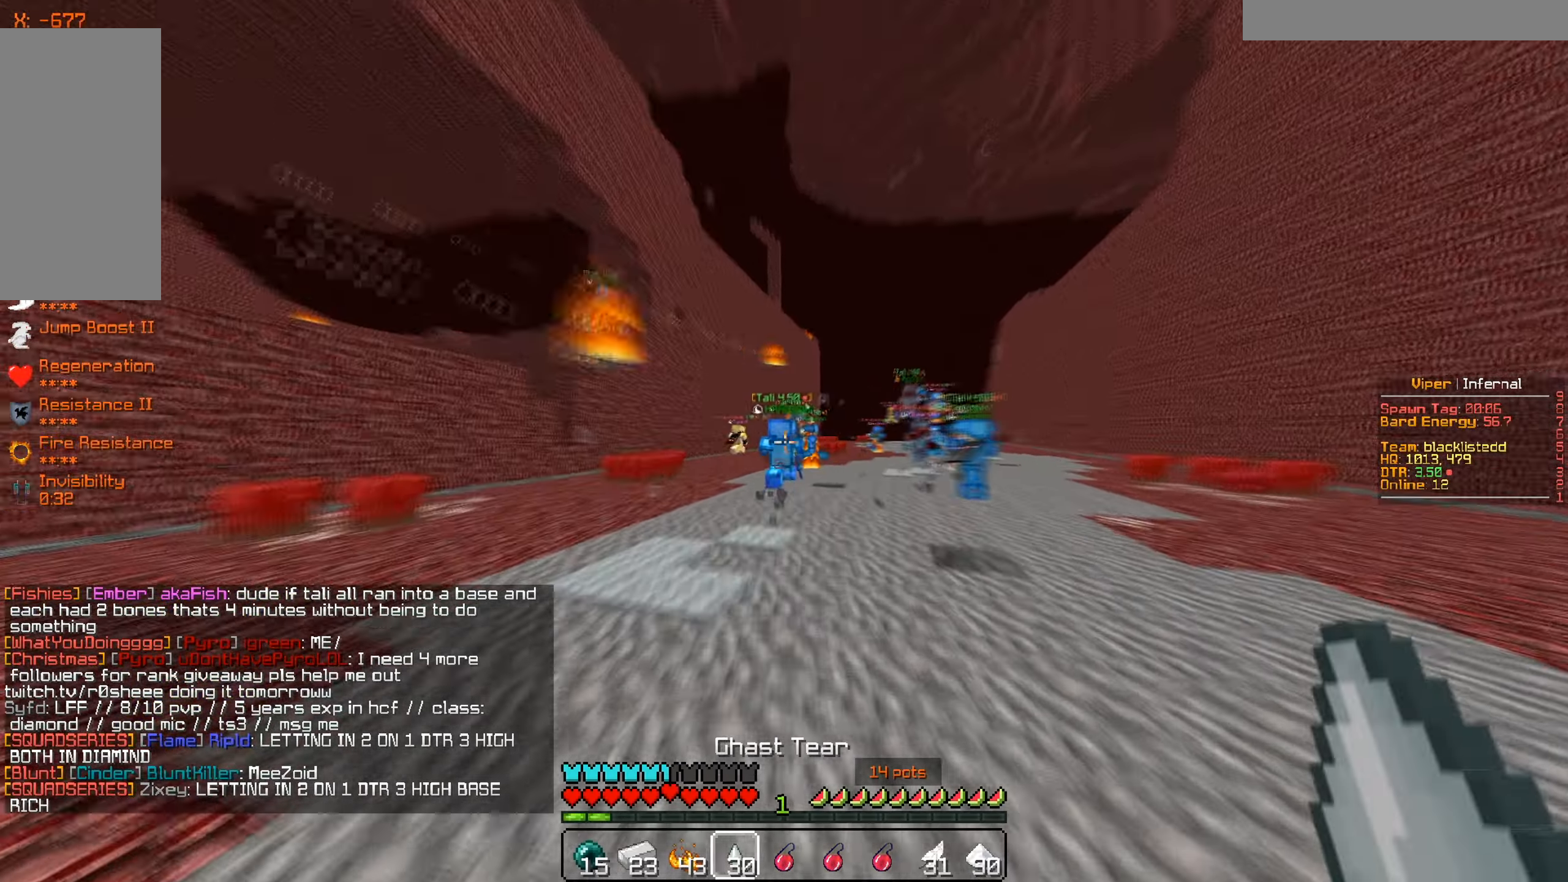
{"keys": ["w"], "mouse": [], "events": [[217, "mouse_right", "down"], [267, "w", "down"], [350, "mouse_right", "up"]]}
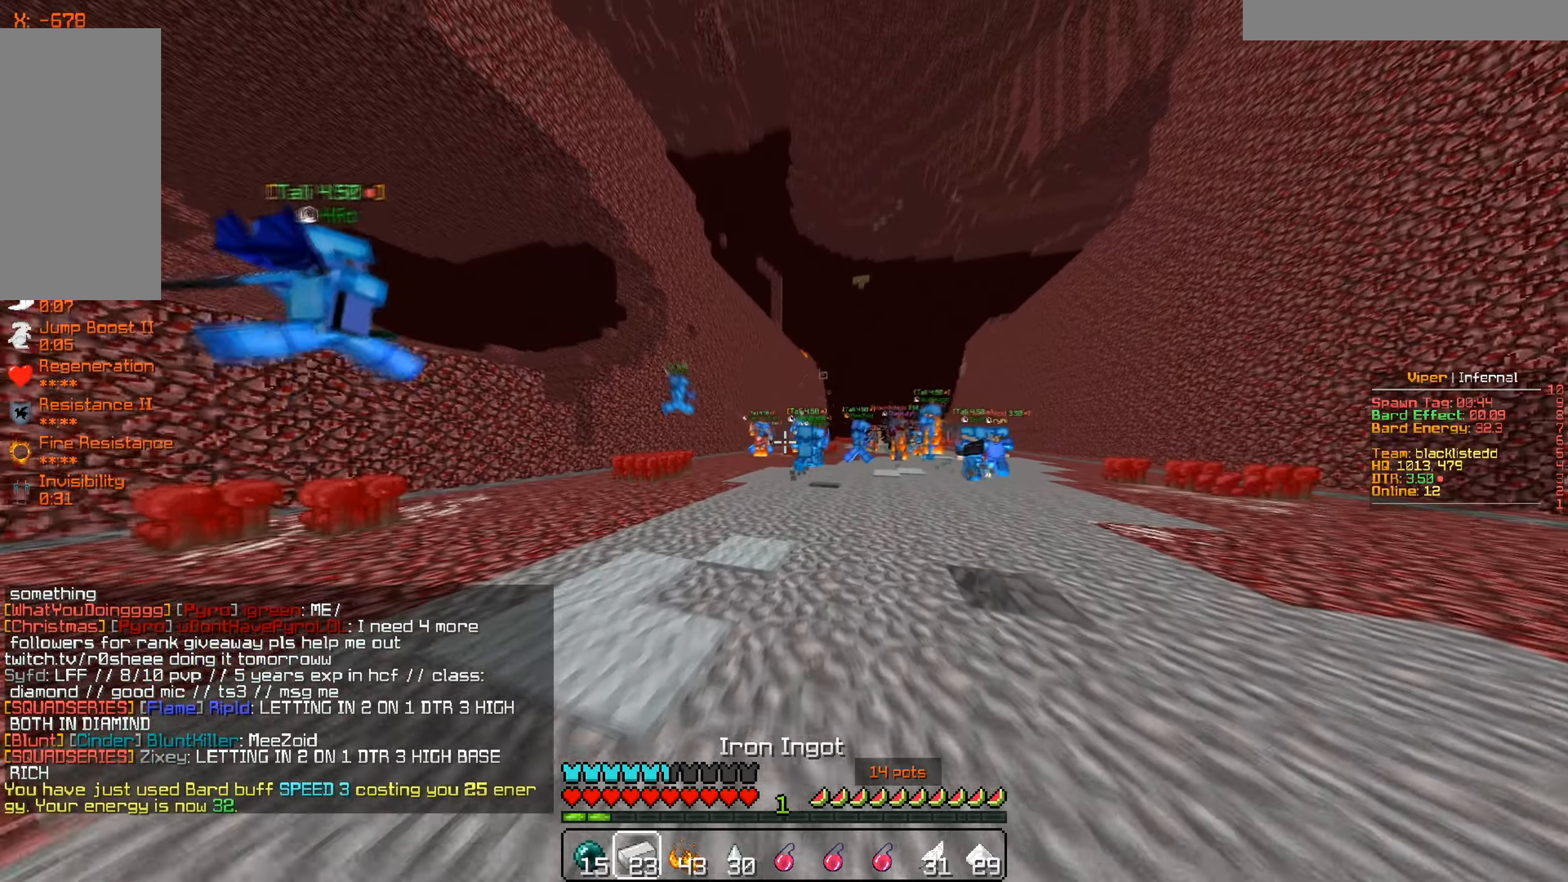
{"keys": ["s"], "mouse": [], "events": [[33, "d", "down"], [133, "w", "up"], [250, "s", "down"], [350, "d", "up"]]}
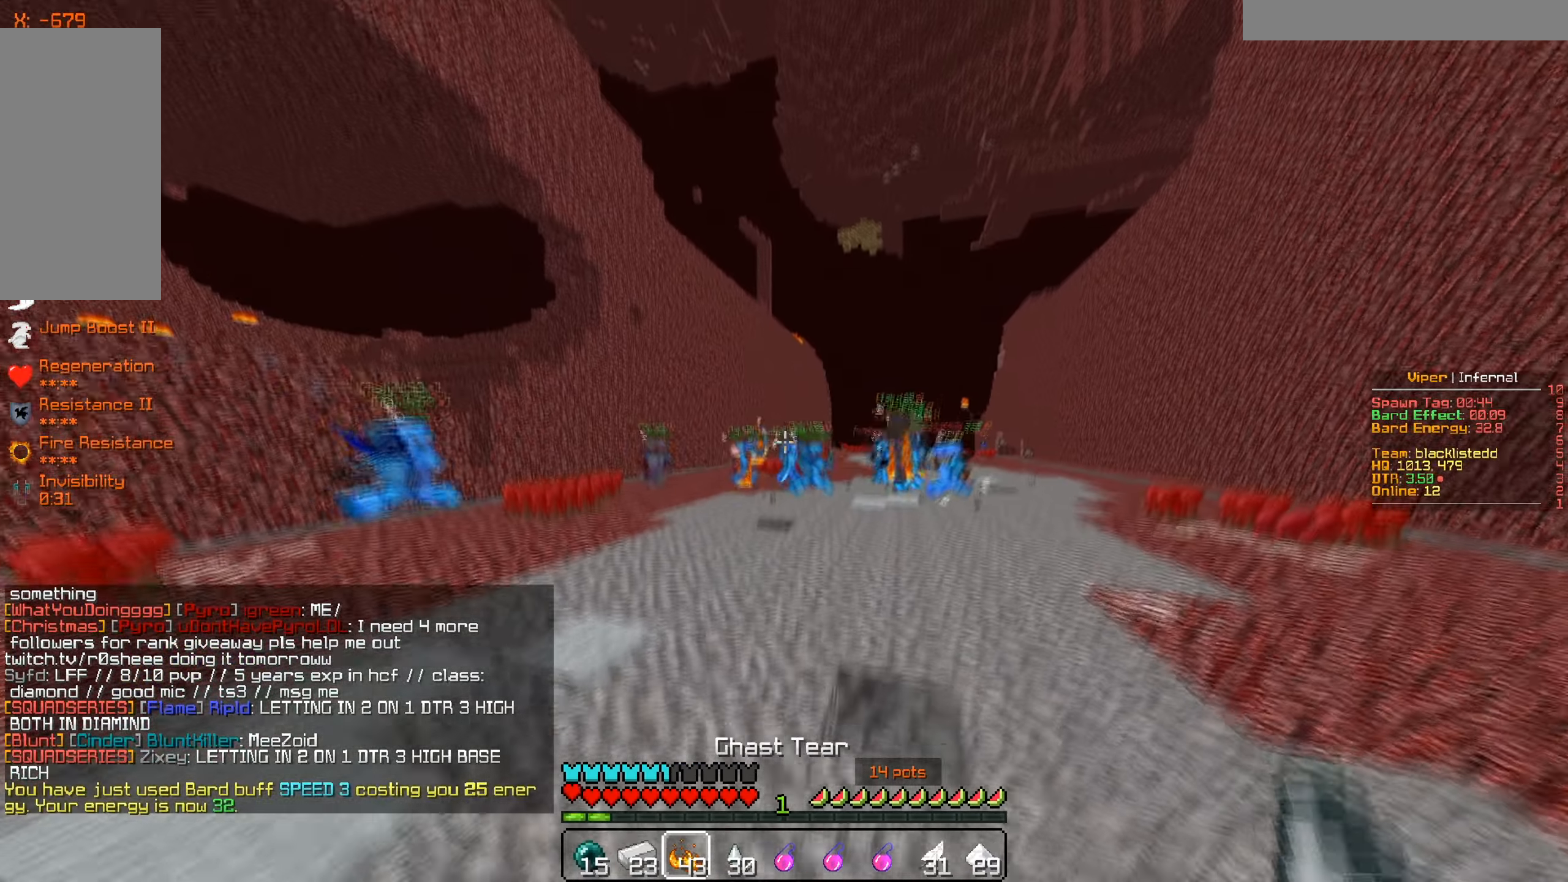
{"keys": [], "mouse": [], "events": [[200, "s", "up"]]}
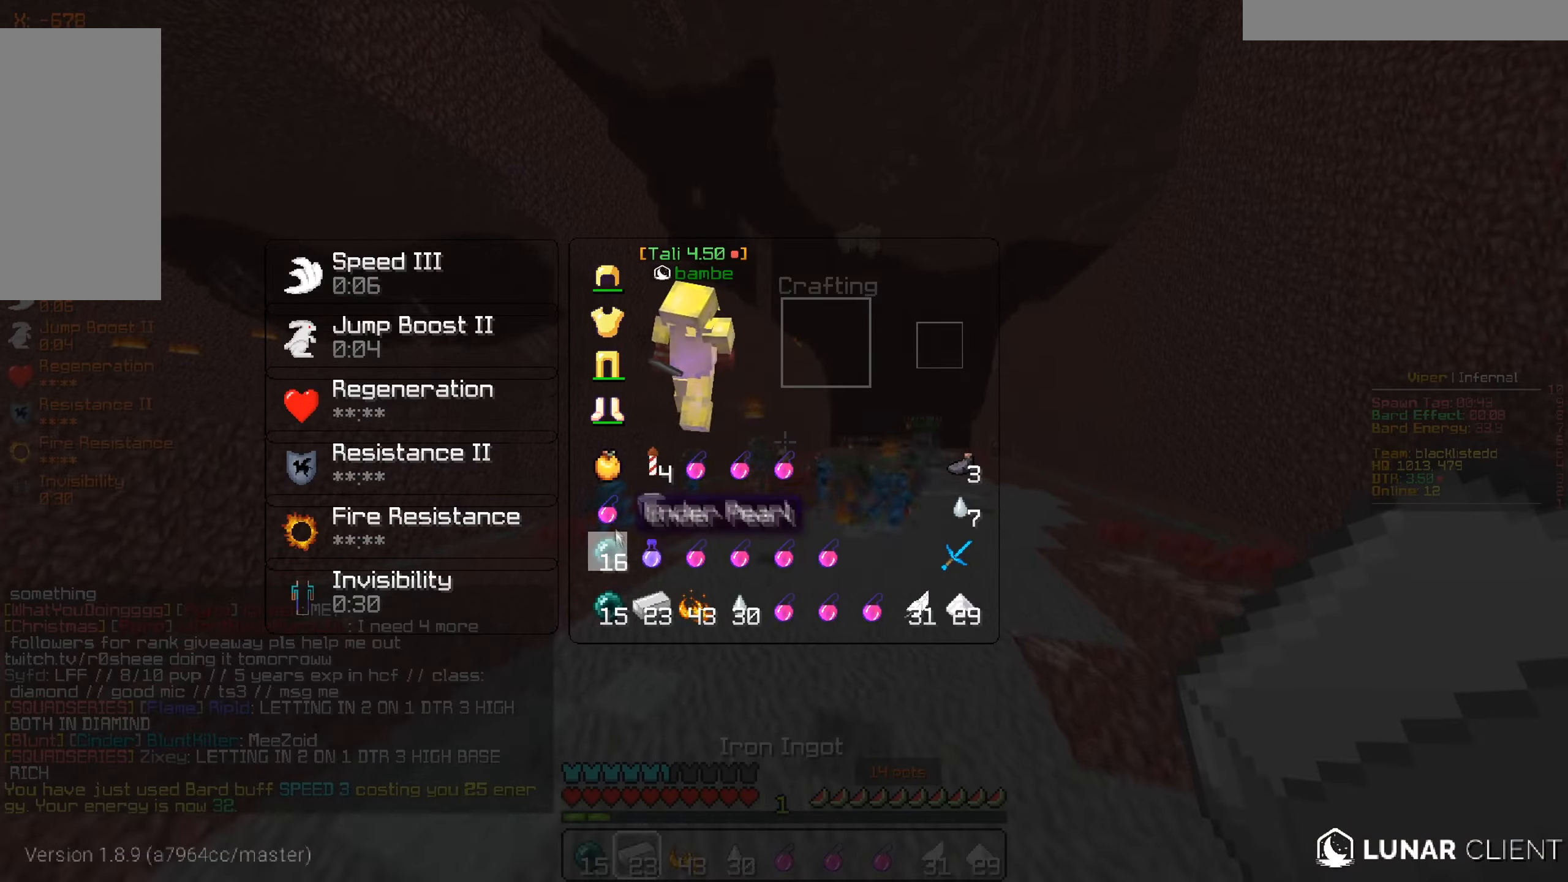
{"keys": ["w"], "mouse": [], "events": [[317, "w", "down"]]}
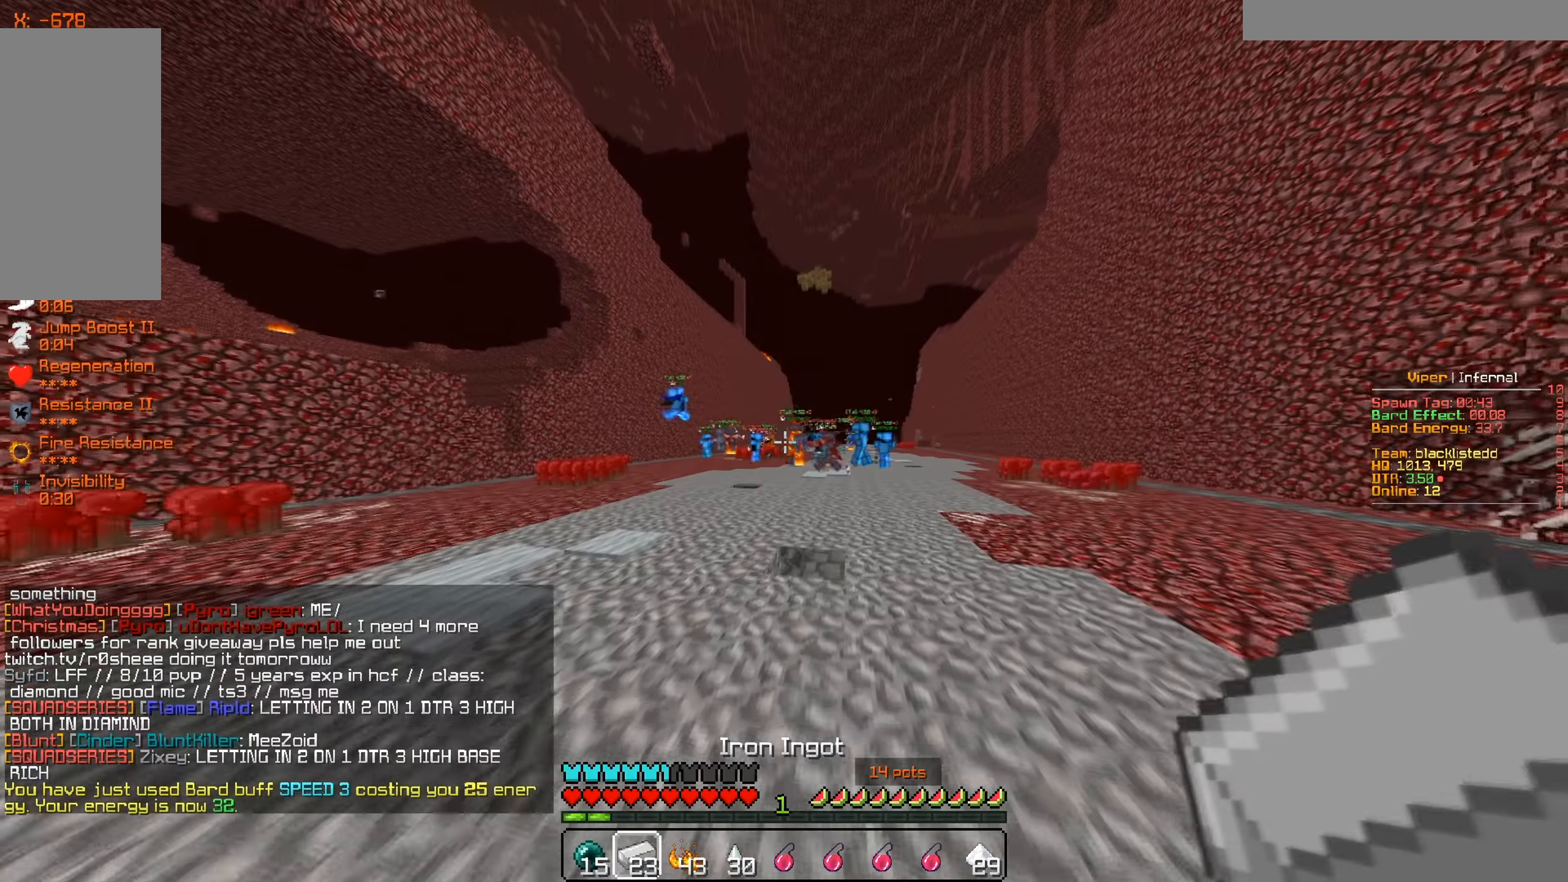
{"keys": ["d", "w"], "mouse": [], "events": [[117, "d", "down"]]}
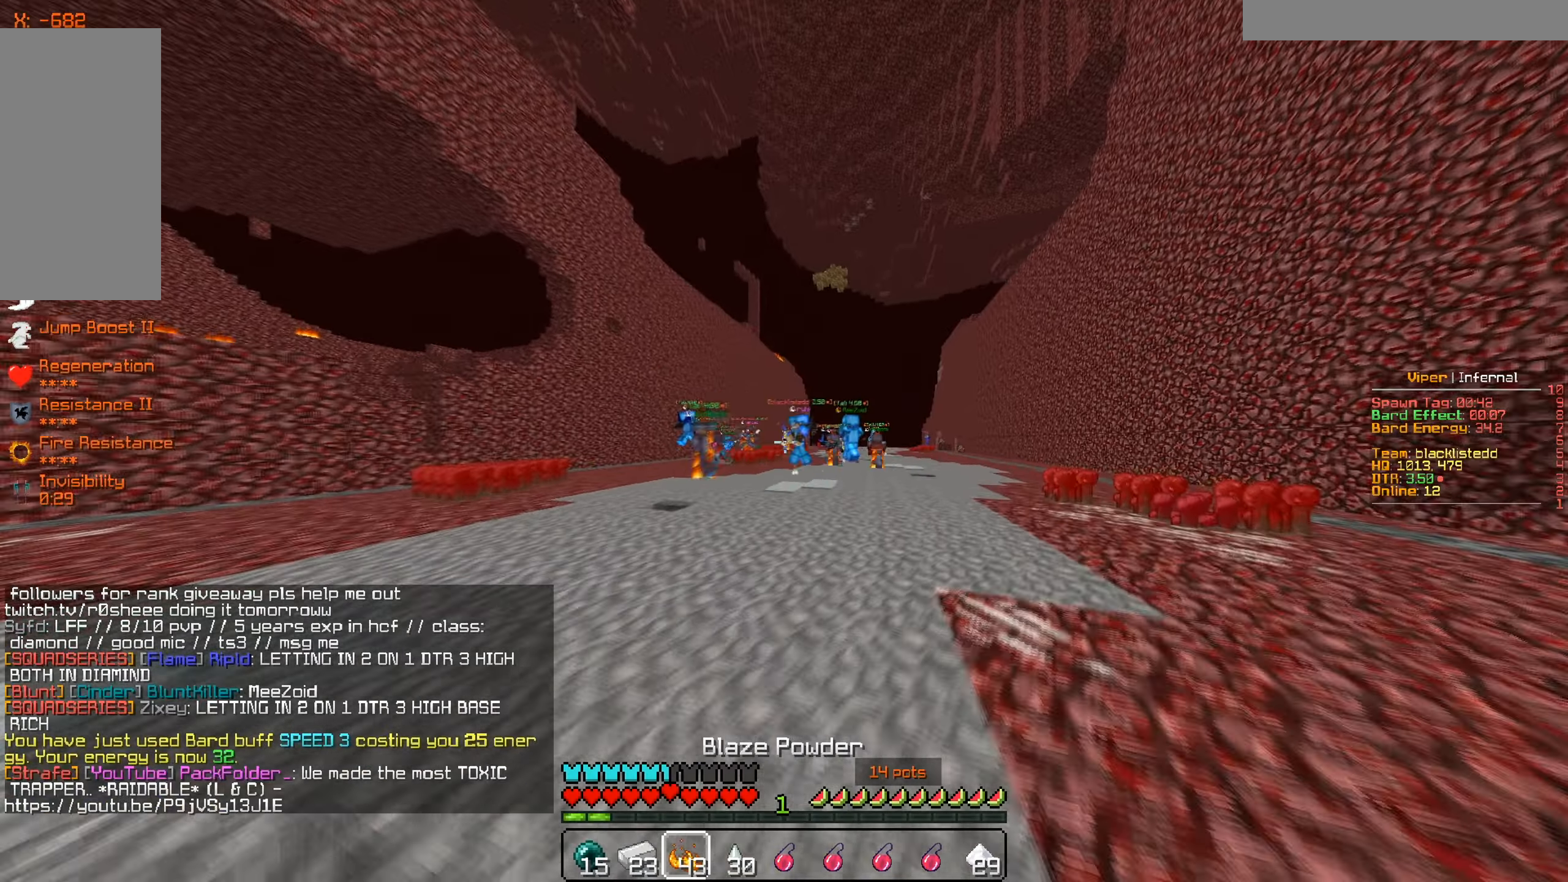
{"keys": ["d", "w"], "mouse": [], "events": []}
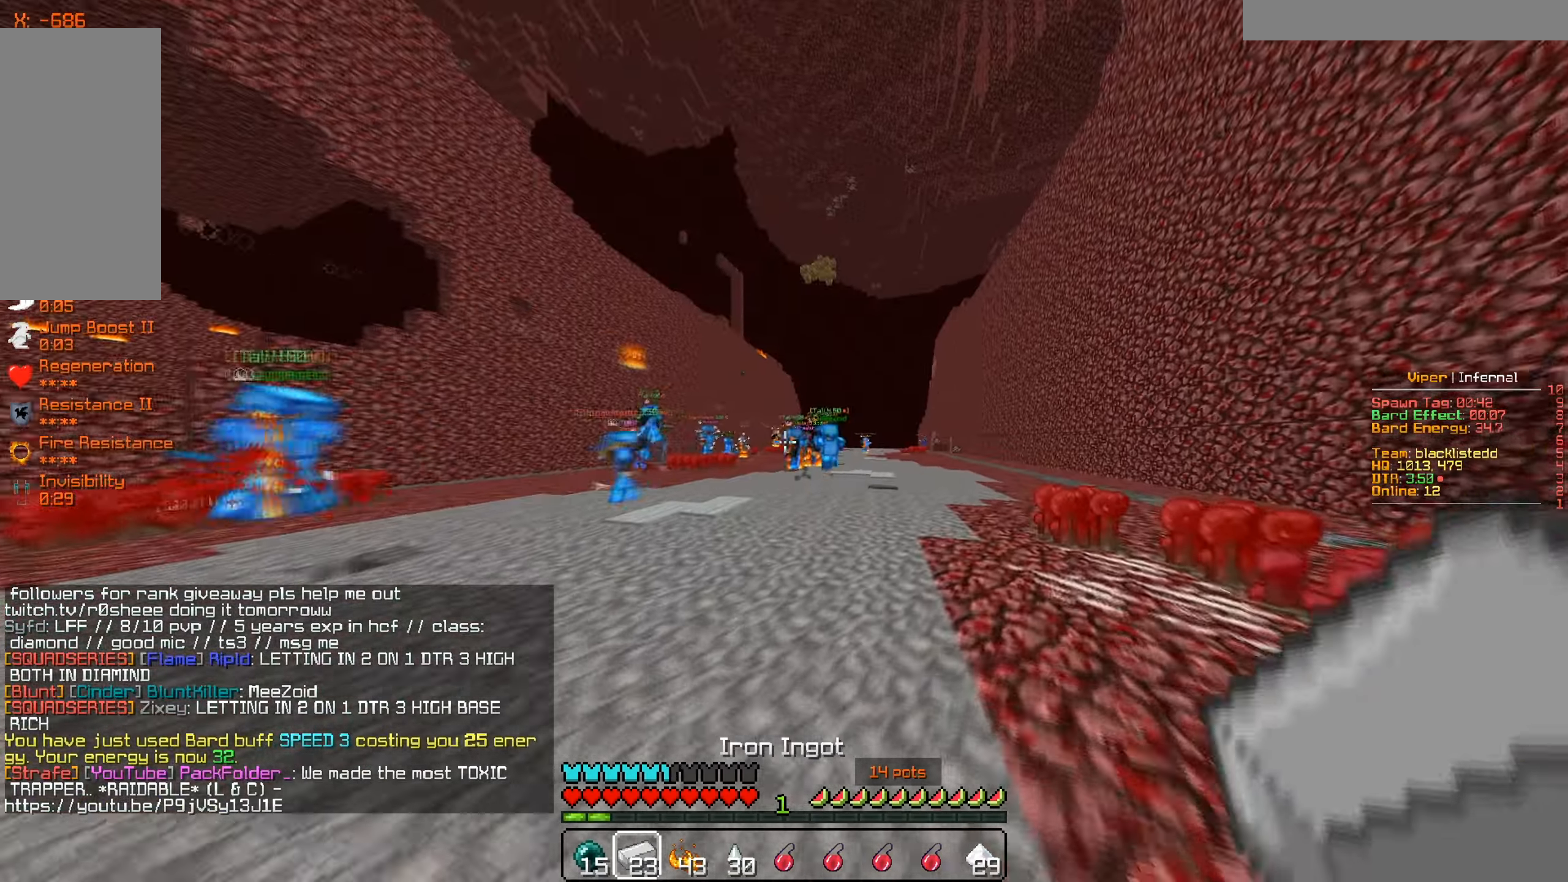
{"keys": ["a", "d"], "mouse": [], "events": [[384, "w", "up"], [484, "a", "down"]]}
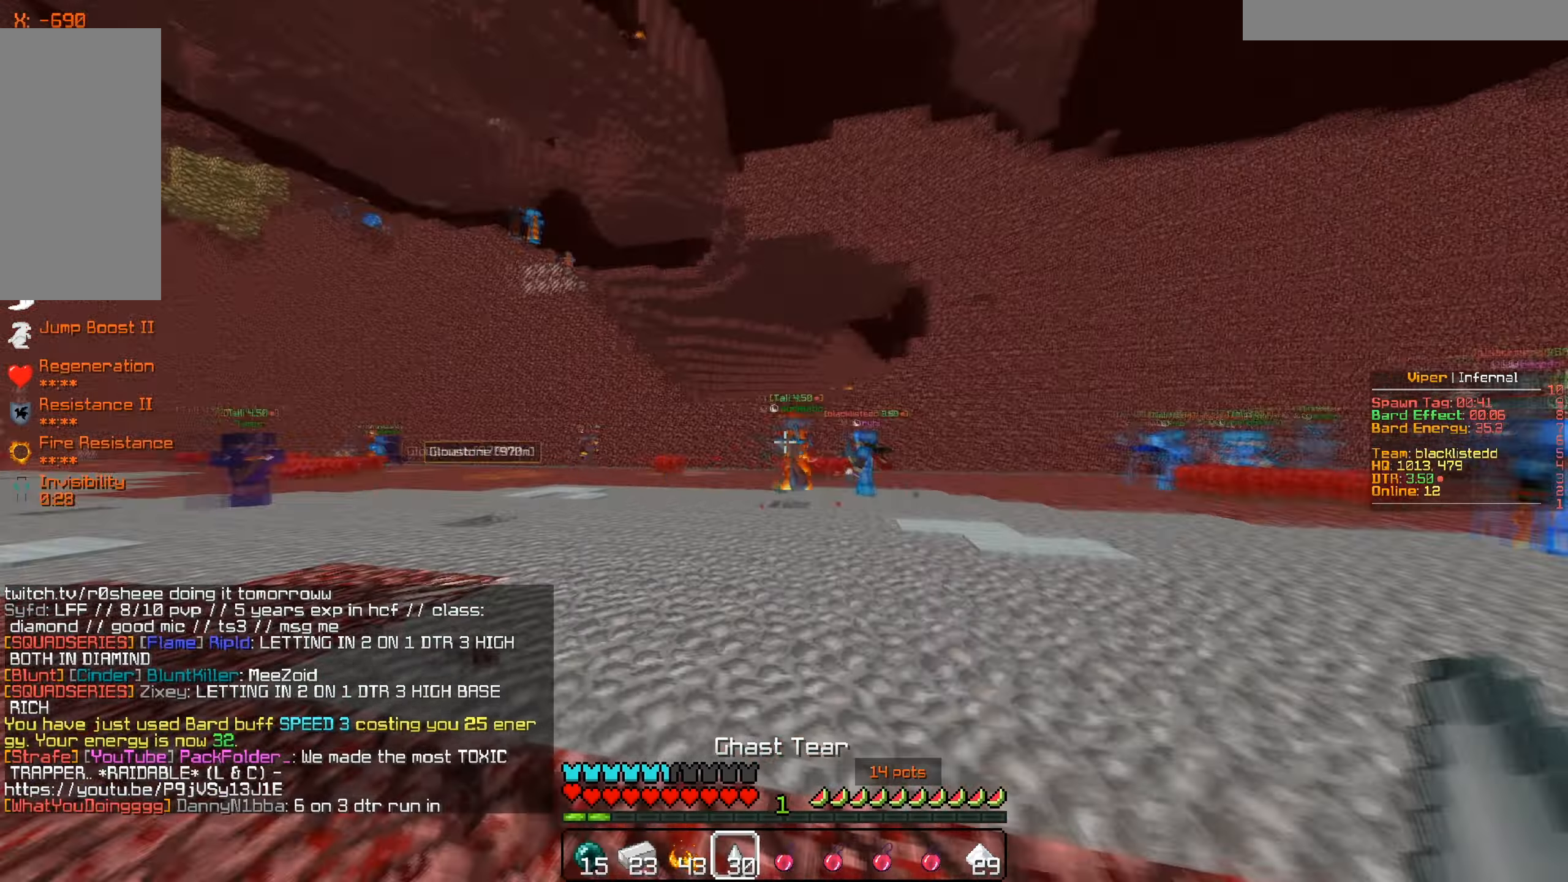
{"keys": ["a", "w"], "mouse": [], "events": [[16, "d", "up"], [200, "w", "down"]]}
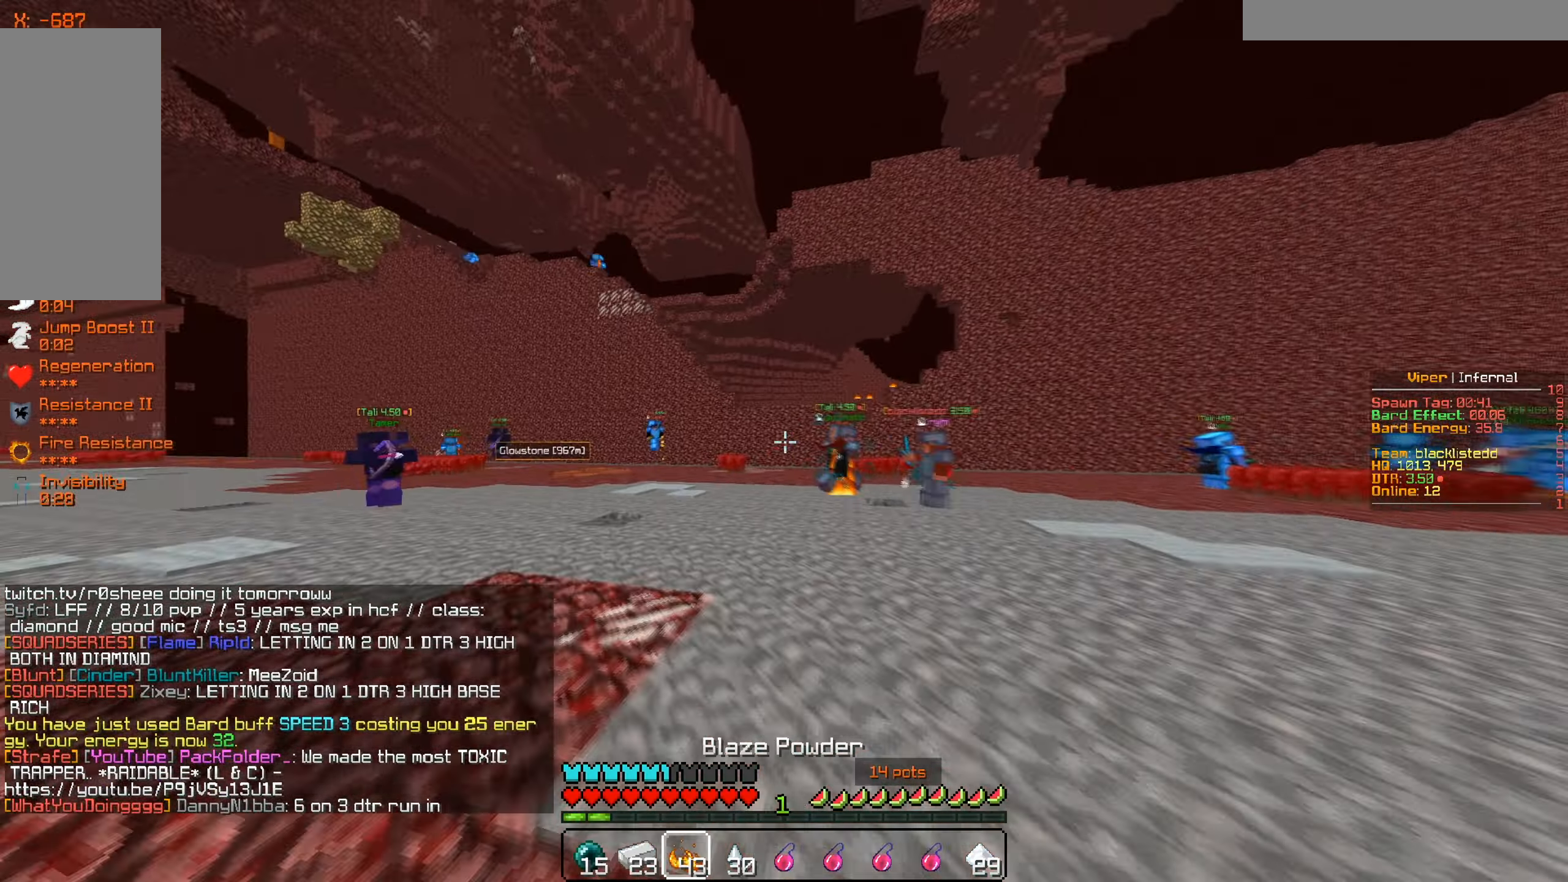
{"keys": ["a"], "mouse": [], "events": [[467, "w", "up"]]}
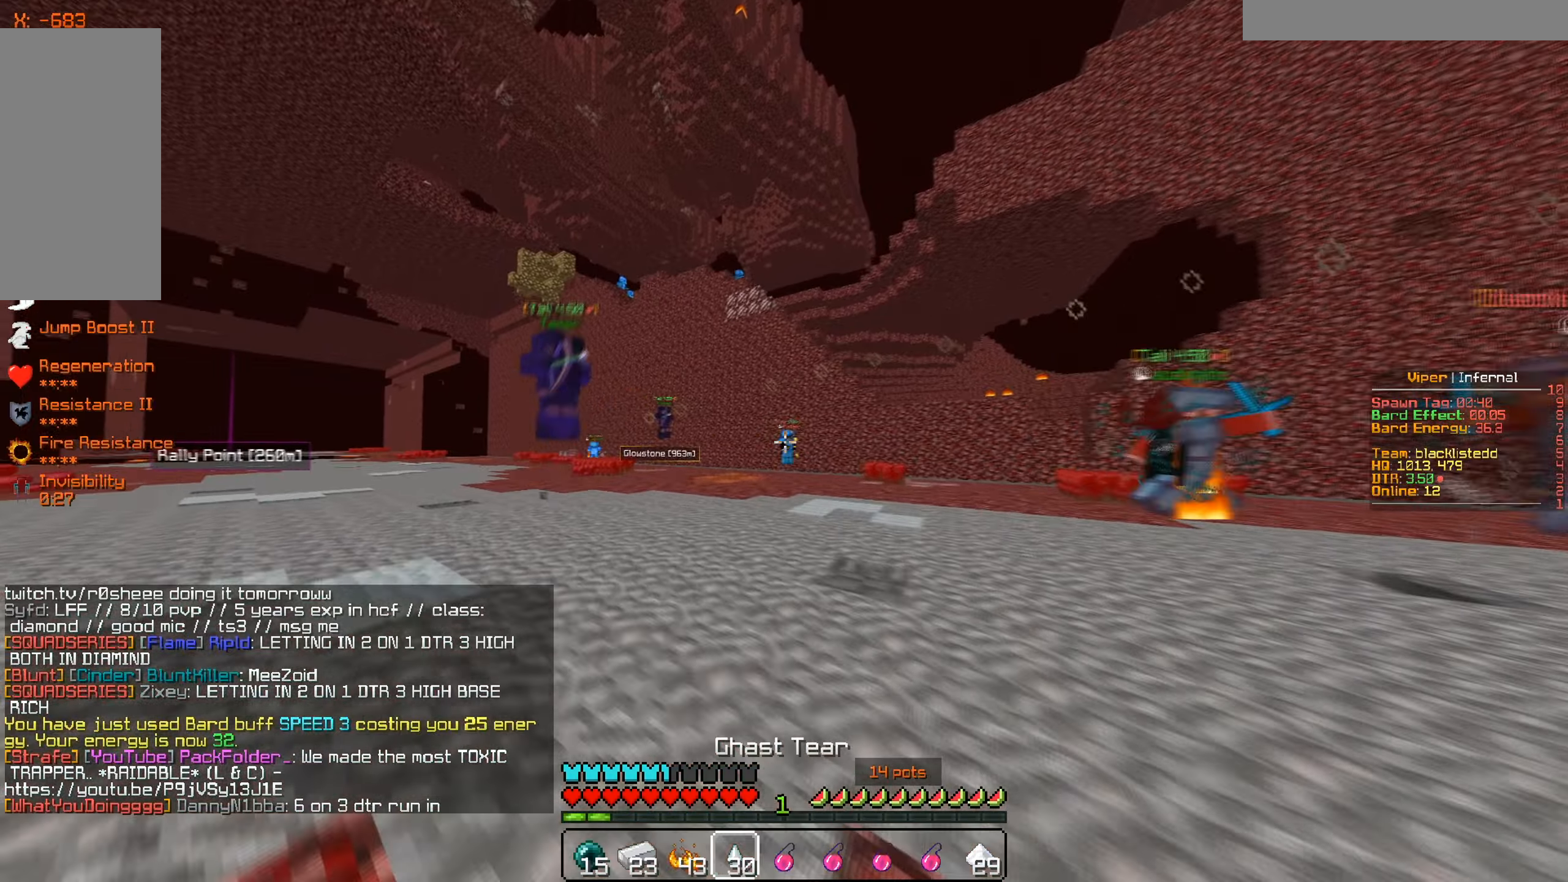
{"keys": ["d"], "mouse": [], "events": [[400, "s", "down"], [450, "d", "down"], [483, "a", "up"], [500, "s", "up"]]}
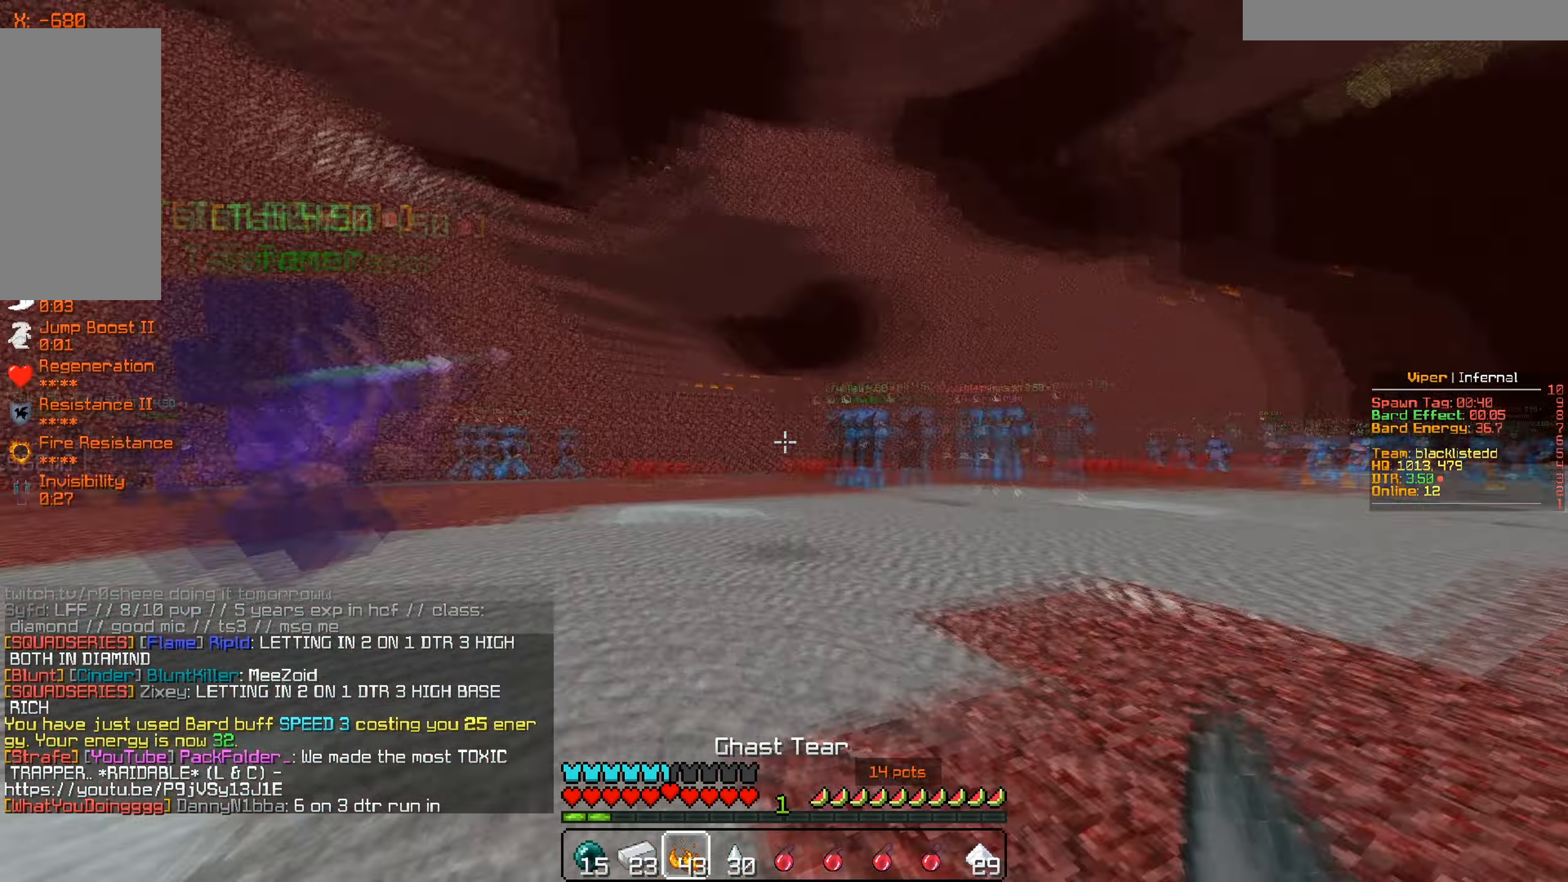
{"keys": ["d"], "mouse": [], "events": [[217, "w", "down"], [417, "w", "up"]]}
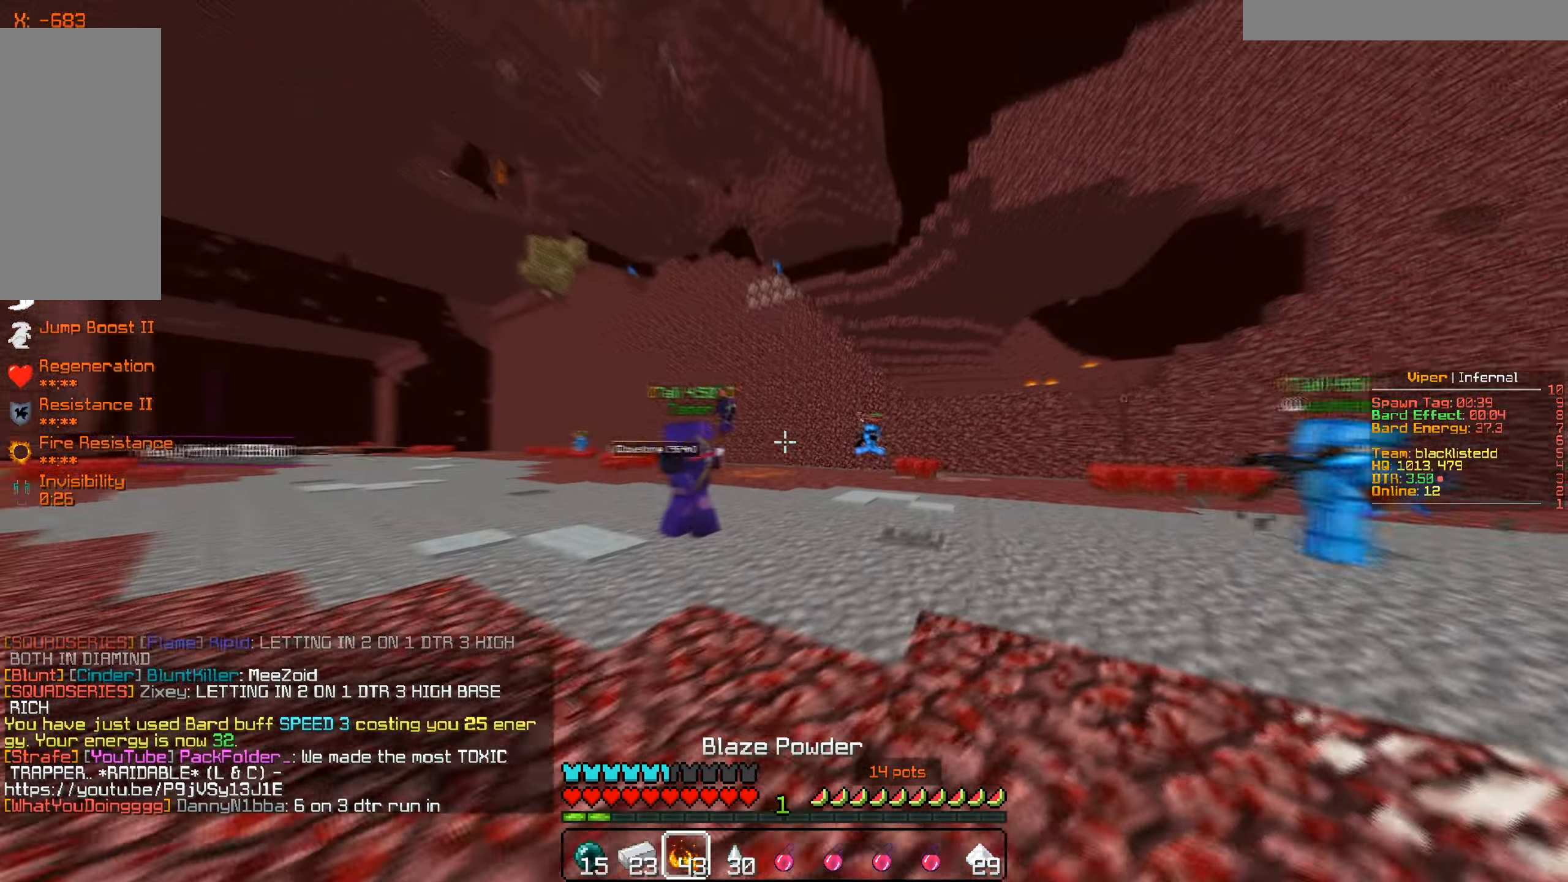
{"keys": ["d", "w"], "mouse": [], "events": [[450, "w", "down"]]}
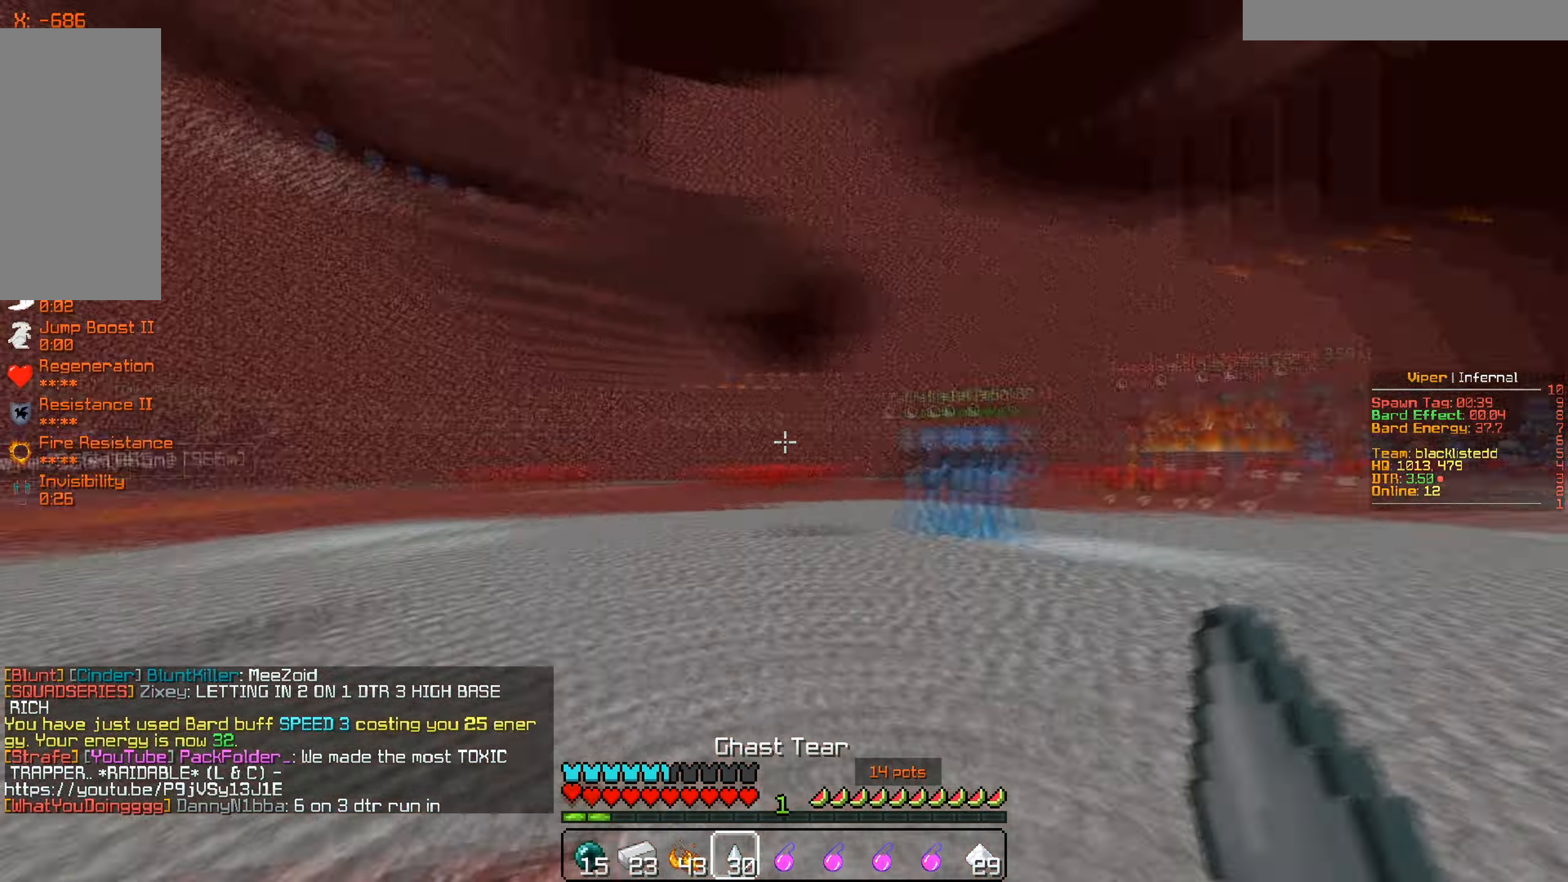
{"keys": ["d", "w"], "mouse": [], "events": [[334, "d", "up"], [501, "d", "down"]]}
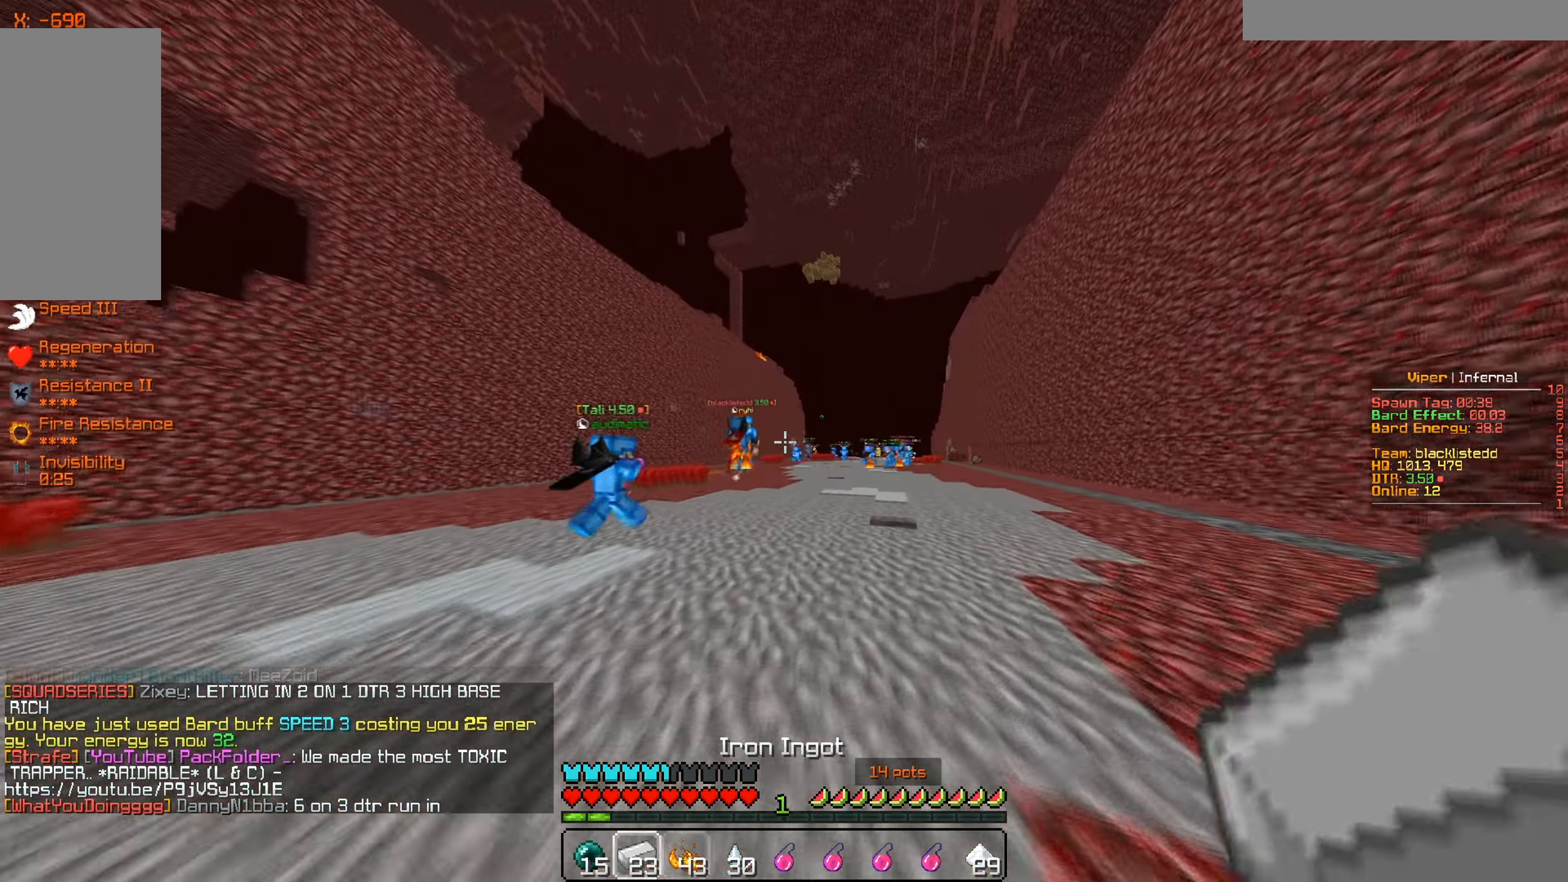
{"keys": ["w"], "mouse": [], "events": [[233, "d", "up"]]}
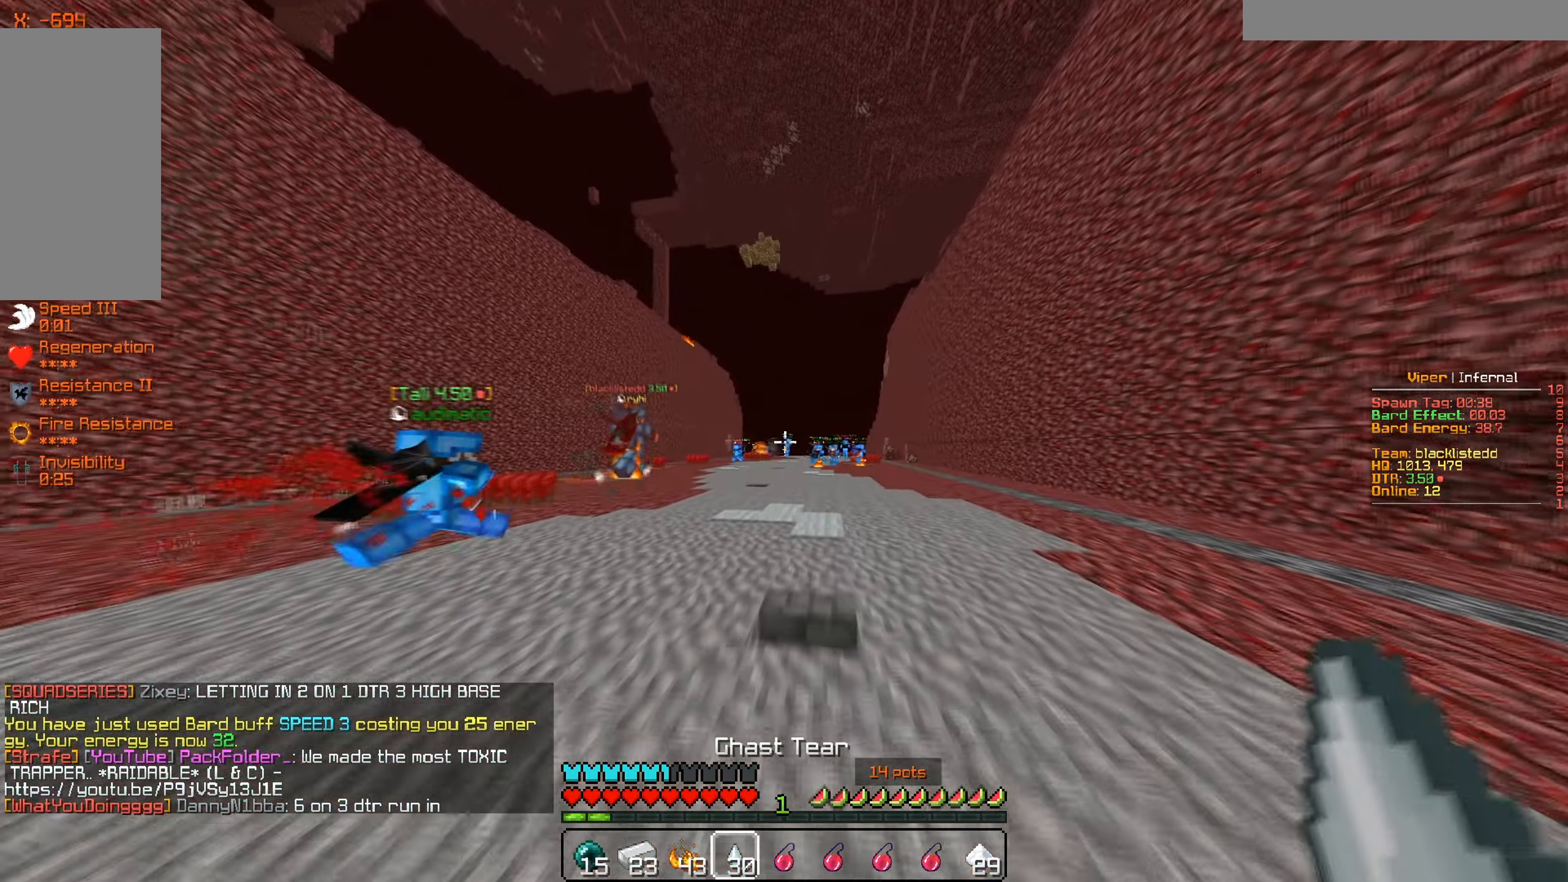
{"keys": ["w"], "mouse": [], "events": []}
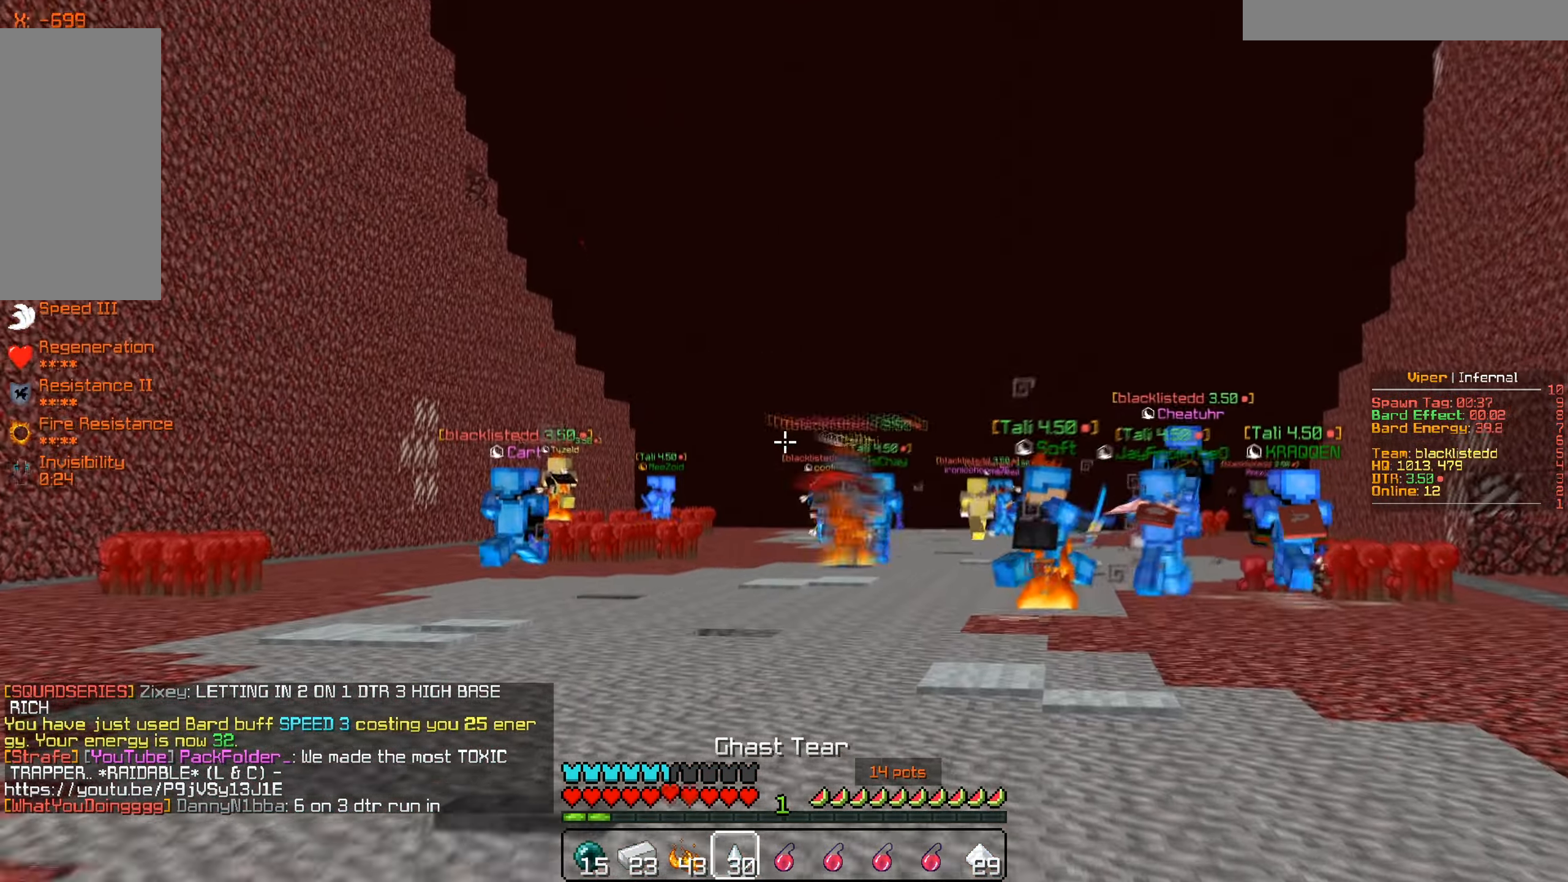
{"keys": ["w"], "mouse": [], "events": []}
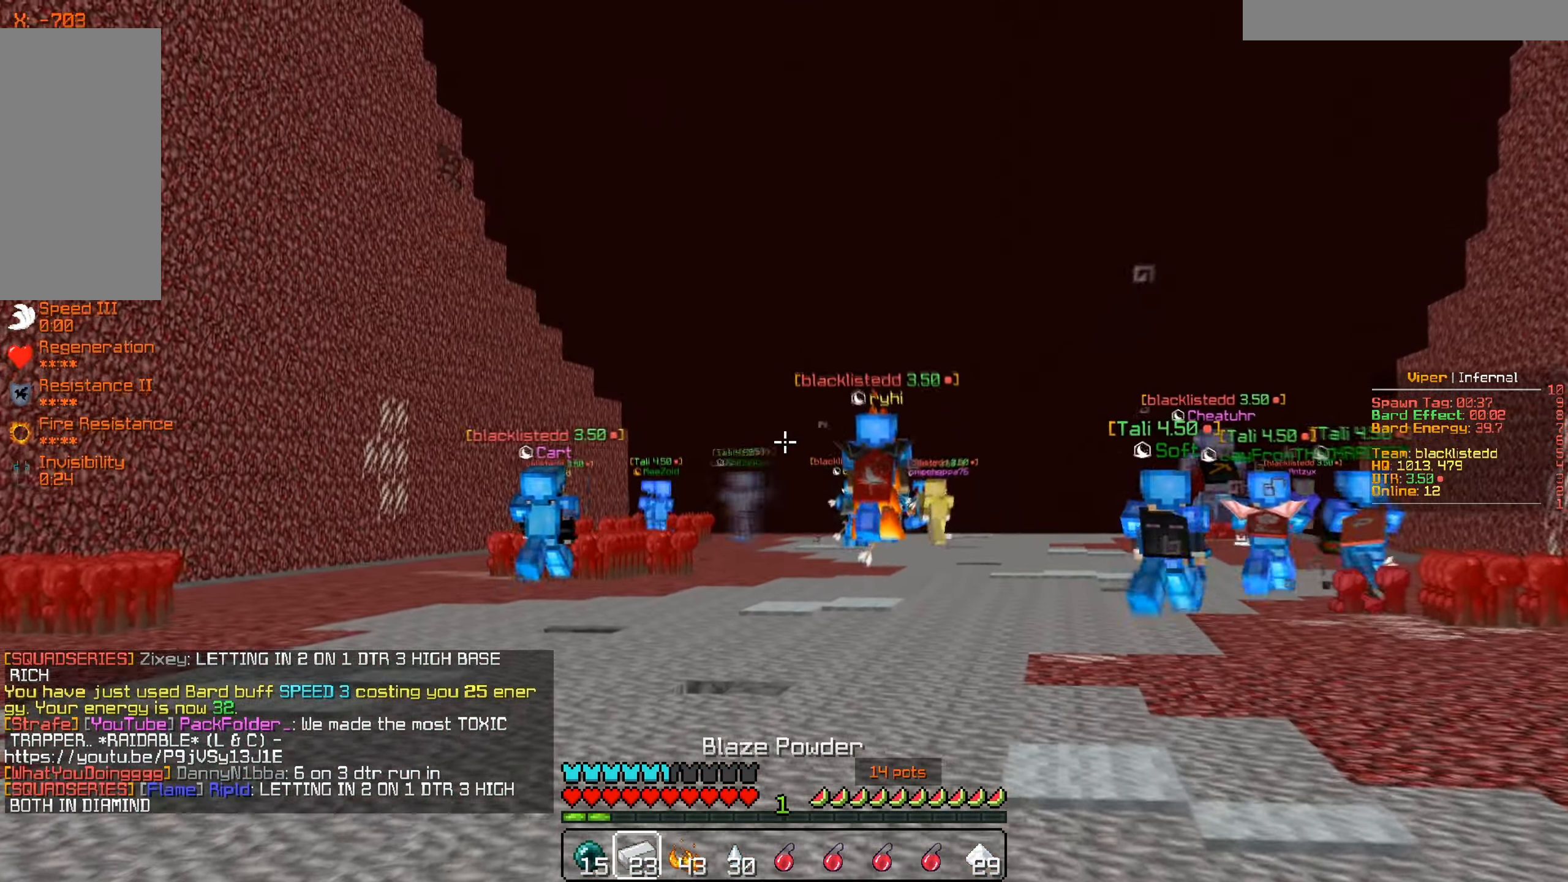
{"keys": ["w"], "mouse": [], "events": []}
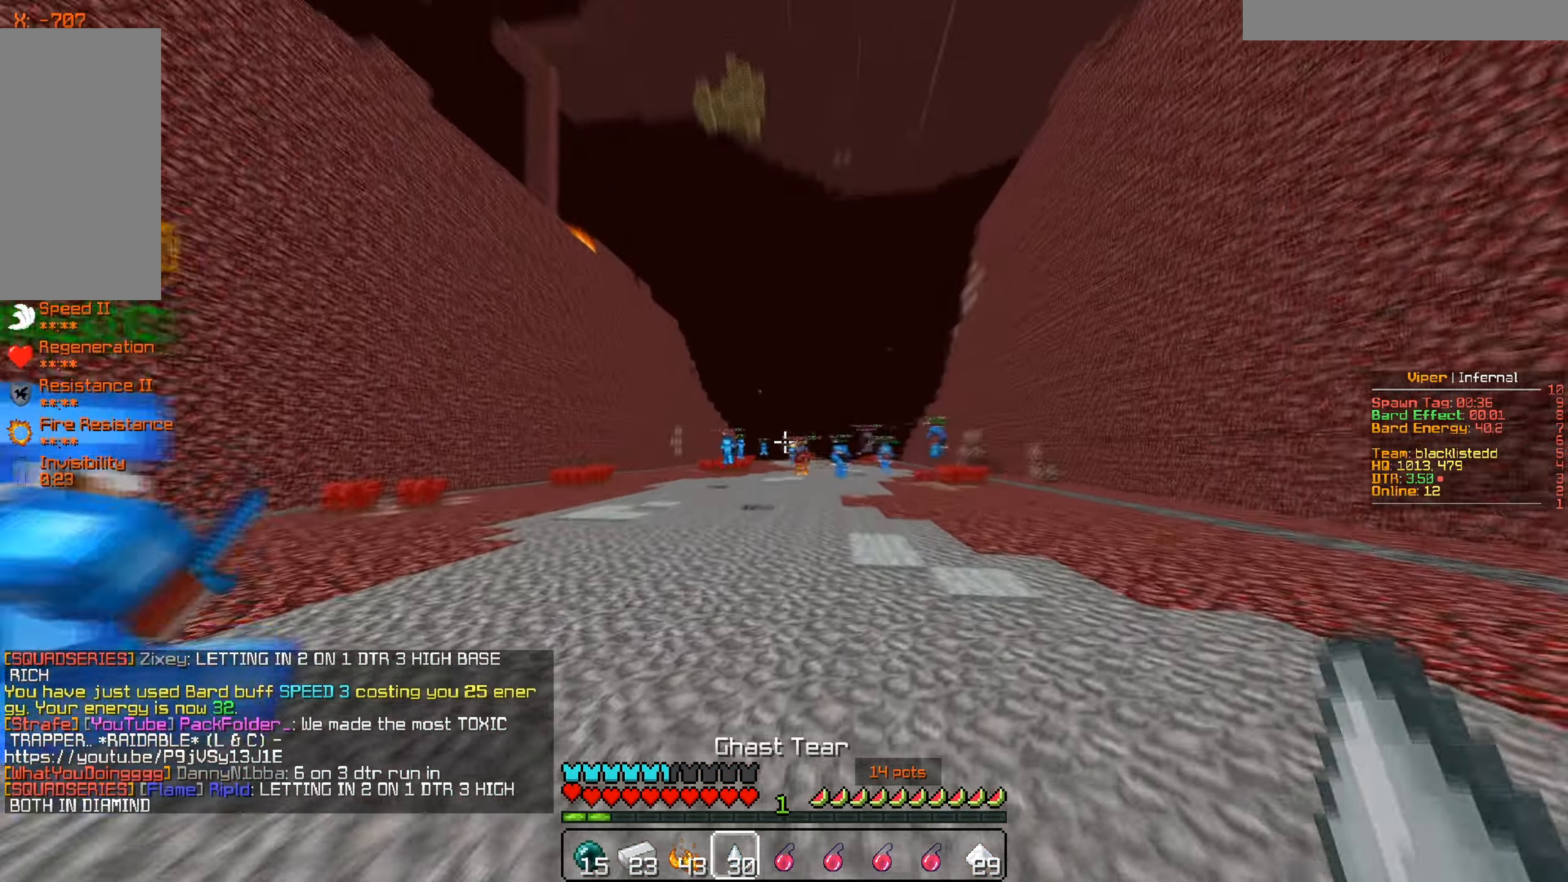
{"keys": ["w"], "mouse": [], "events": []}
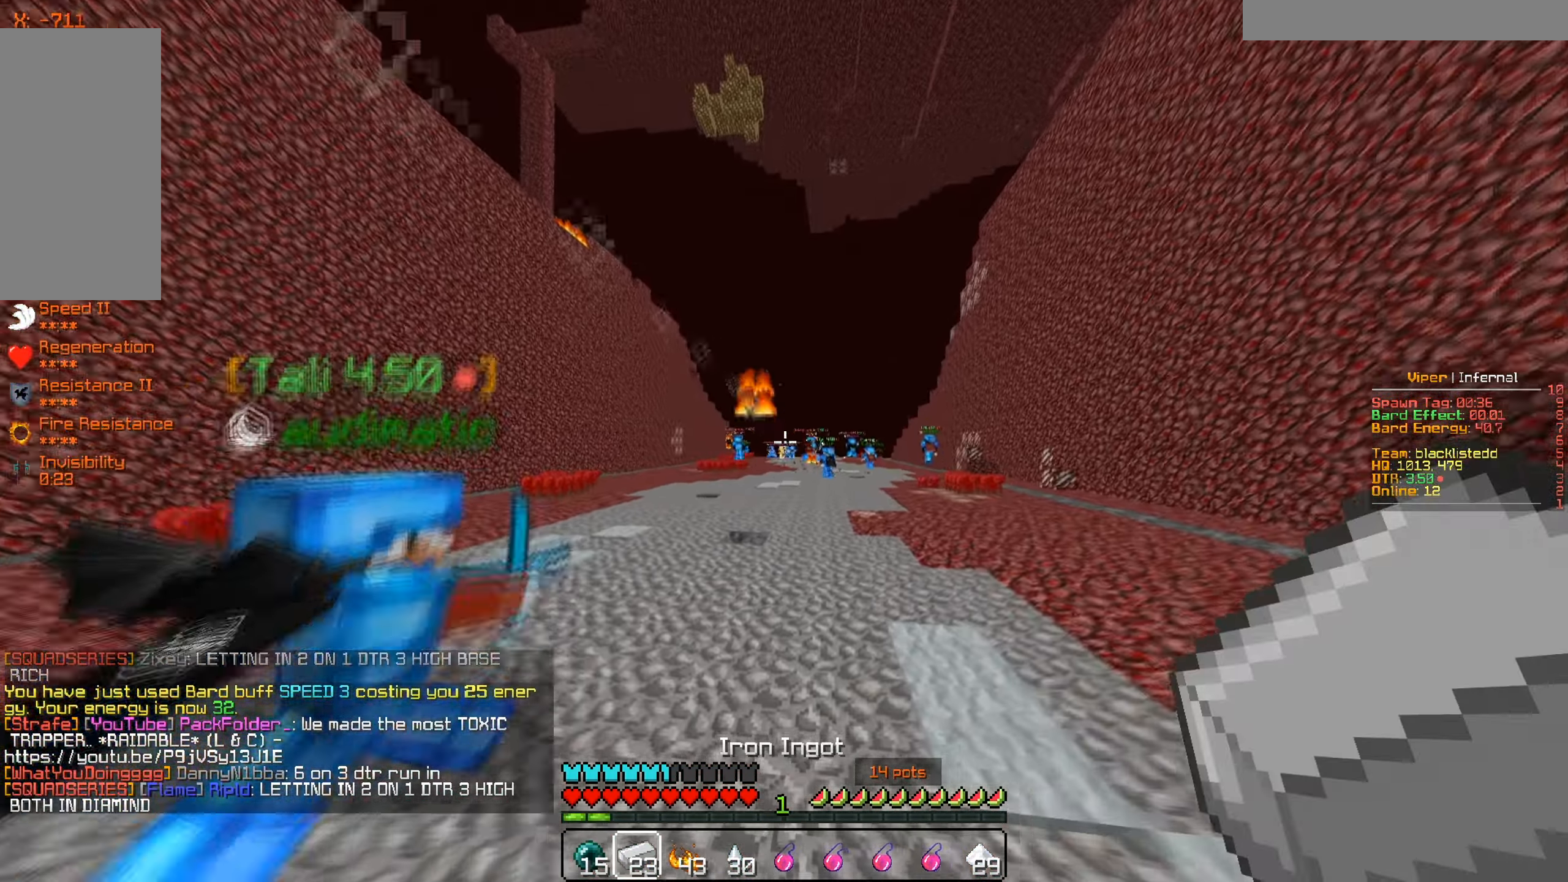
{"keys": ["w"], "mouse": [], "events": []}
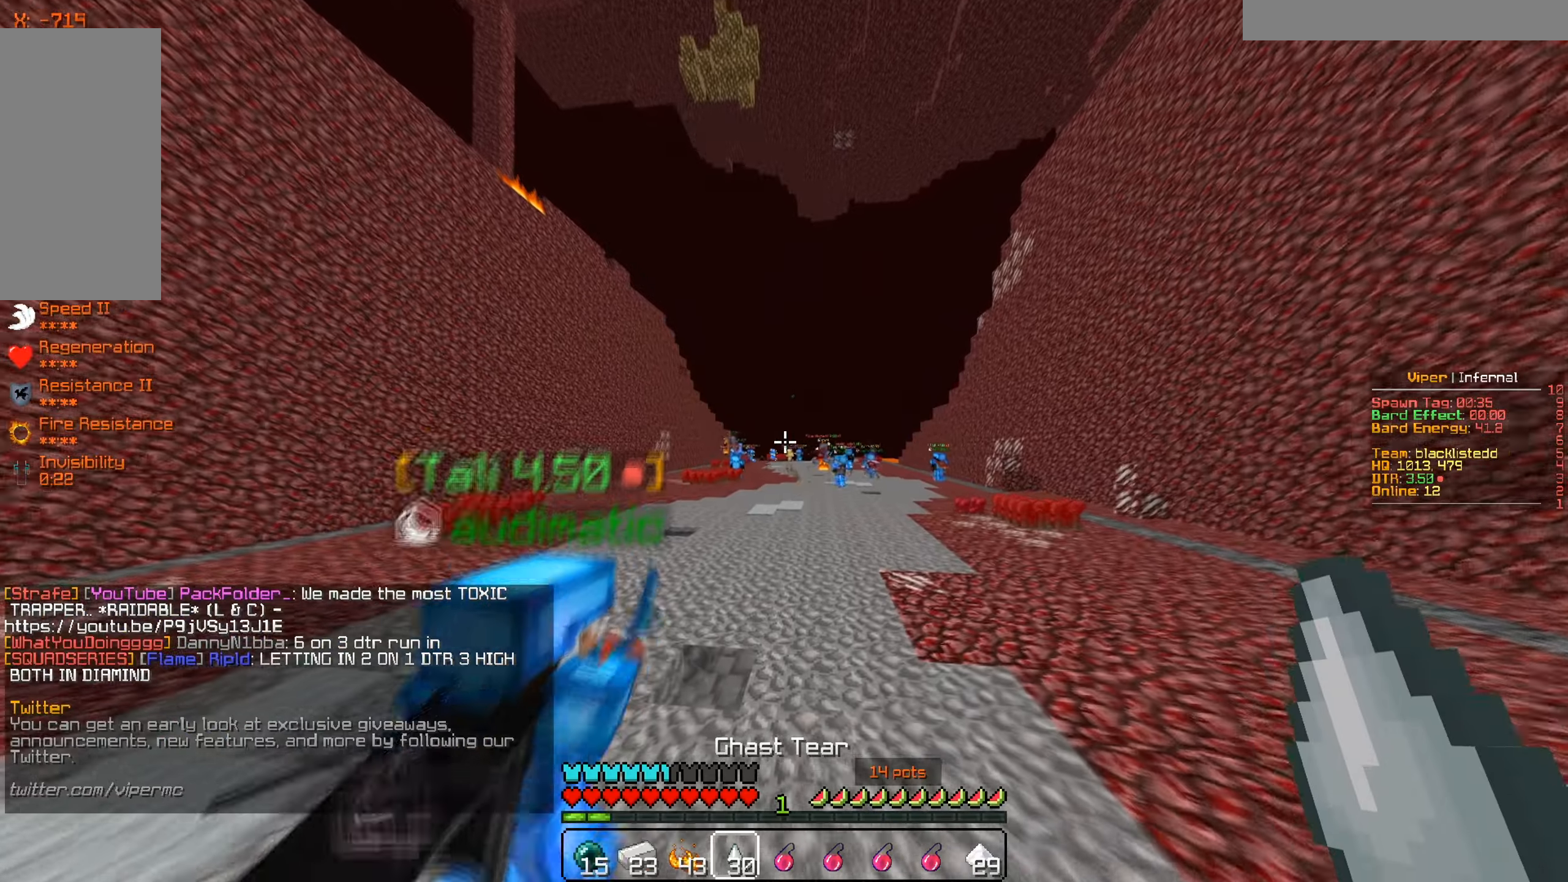
{"keys": ["w"], "mouse": [], "events": []}
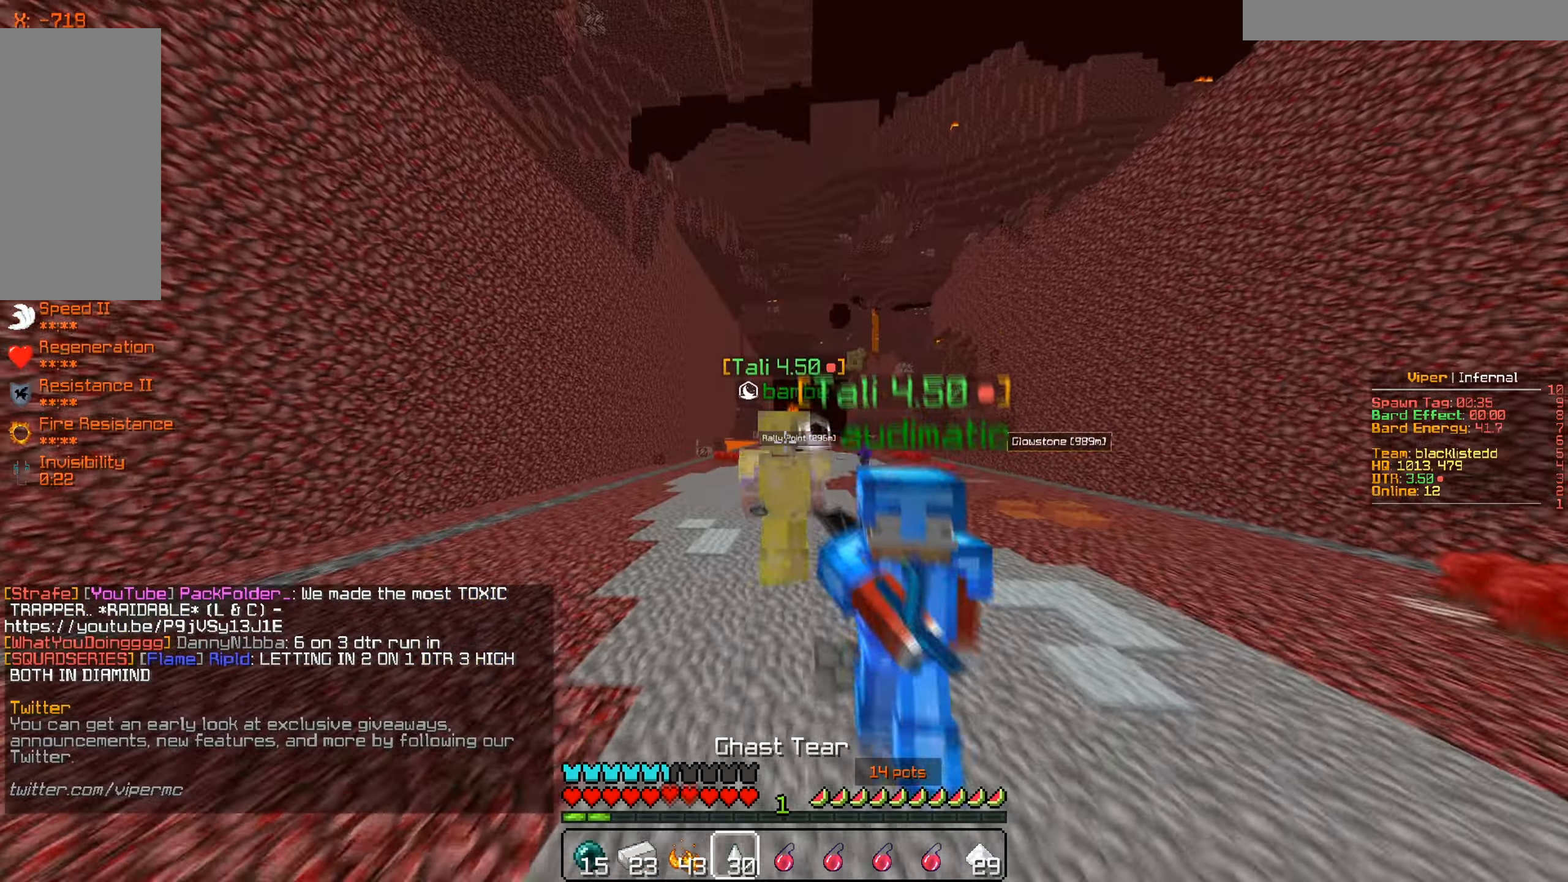
{"keys": ["d", "w"], "mouse": [], "events": [[167, "d", "down"]]}
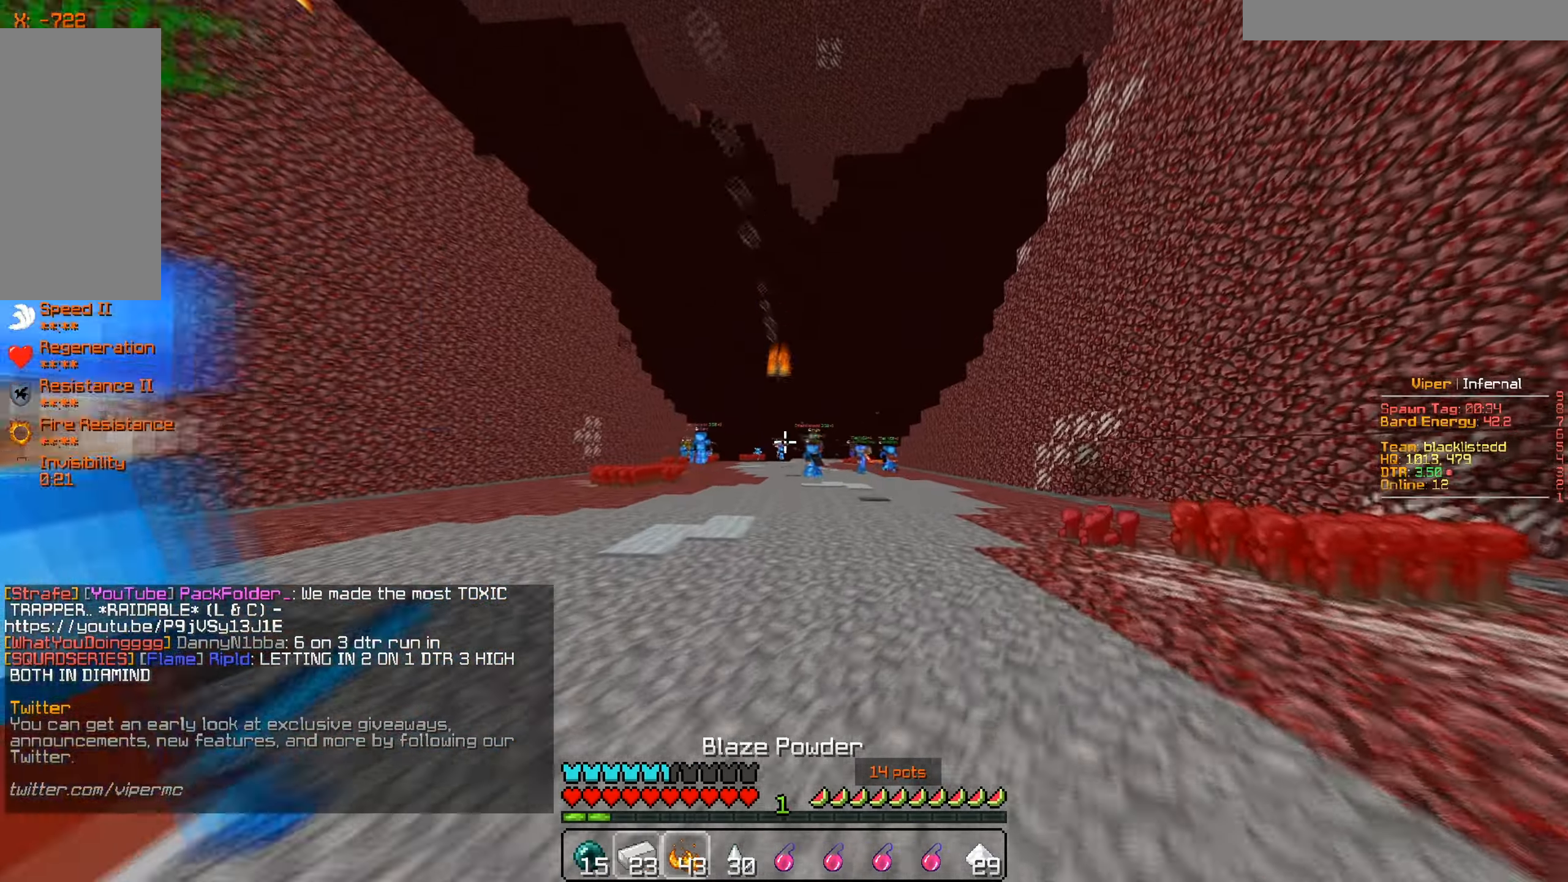
{"keys": ["w"], "mouse": [], "events": [[116, "d", "up"]]}